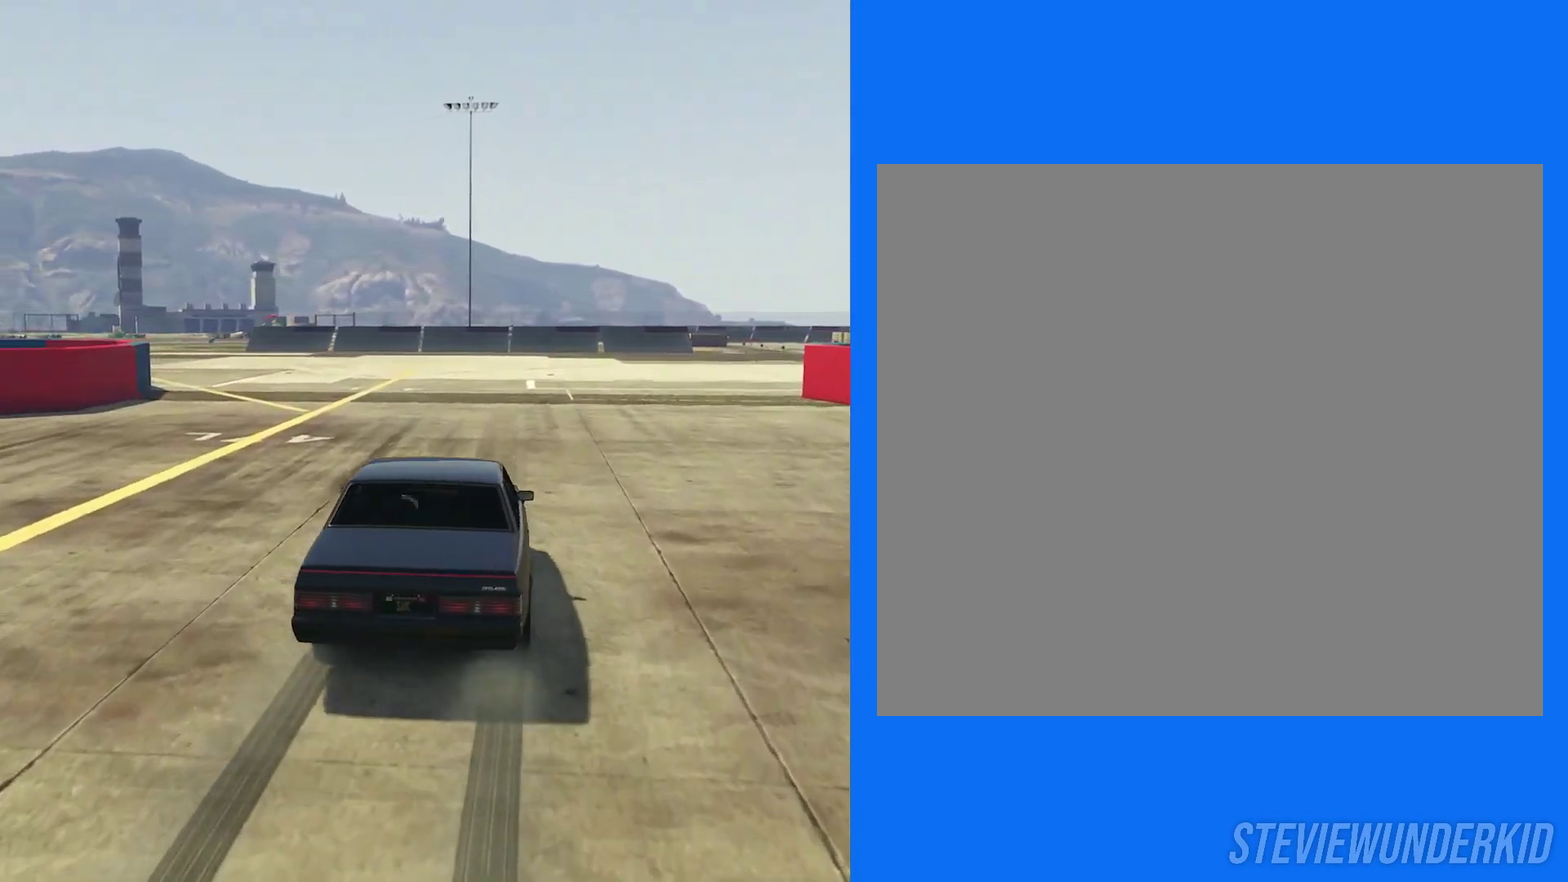
Gameplay with a controller (Xbox layout); each line is a JSON object with the inputs held at the frame after it (dt_ms = milliseconds from this image to that frame). "button_events" lists button changes between this image and that frame as [ms after this image, input, new state], when the widget could be followed in between (sticks are given only as held states). This document gives stick clicks only as held states, not as events.
{"dt_ms": 700, "buttons": ["R2"], "left_stick": "center", "right_stick": "center", "button_events": [[33, "R2", "up"], [100, "R1", "down"], [167, "R2", "down"], [350, "R1", "up"]]}
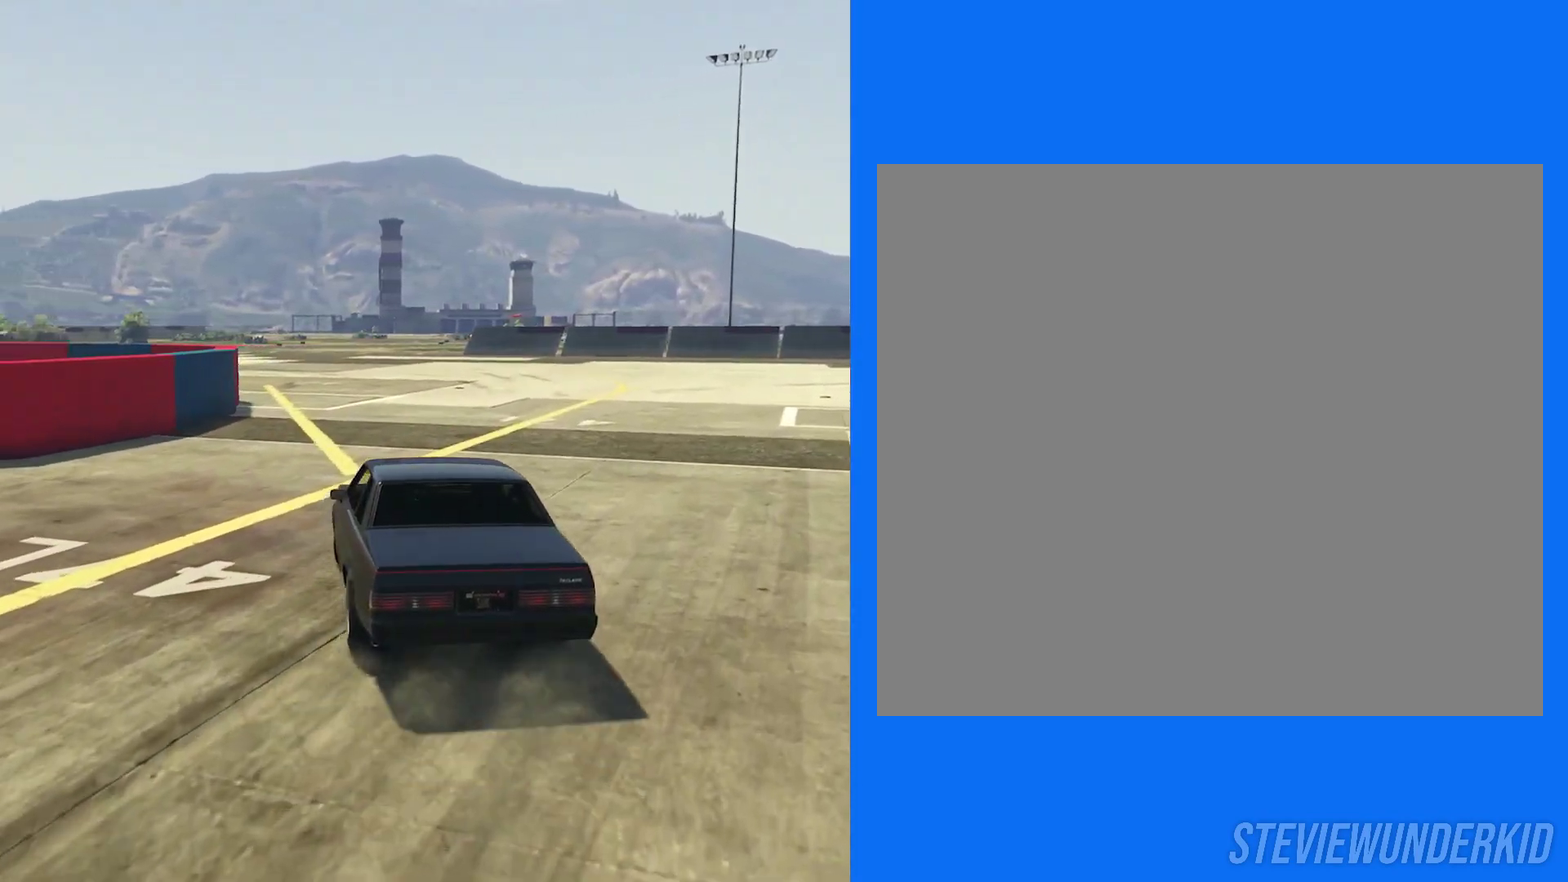
{"dt_ms": 400, "buttons": ["R2"], "left_stick": "center", "right_stick": "center", "button_events": []}
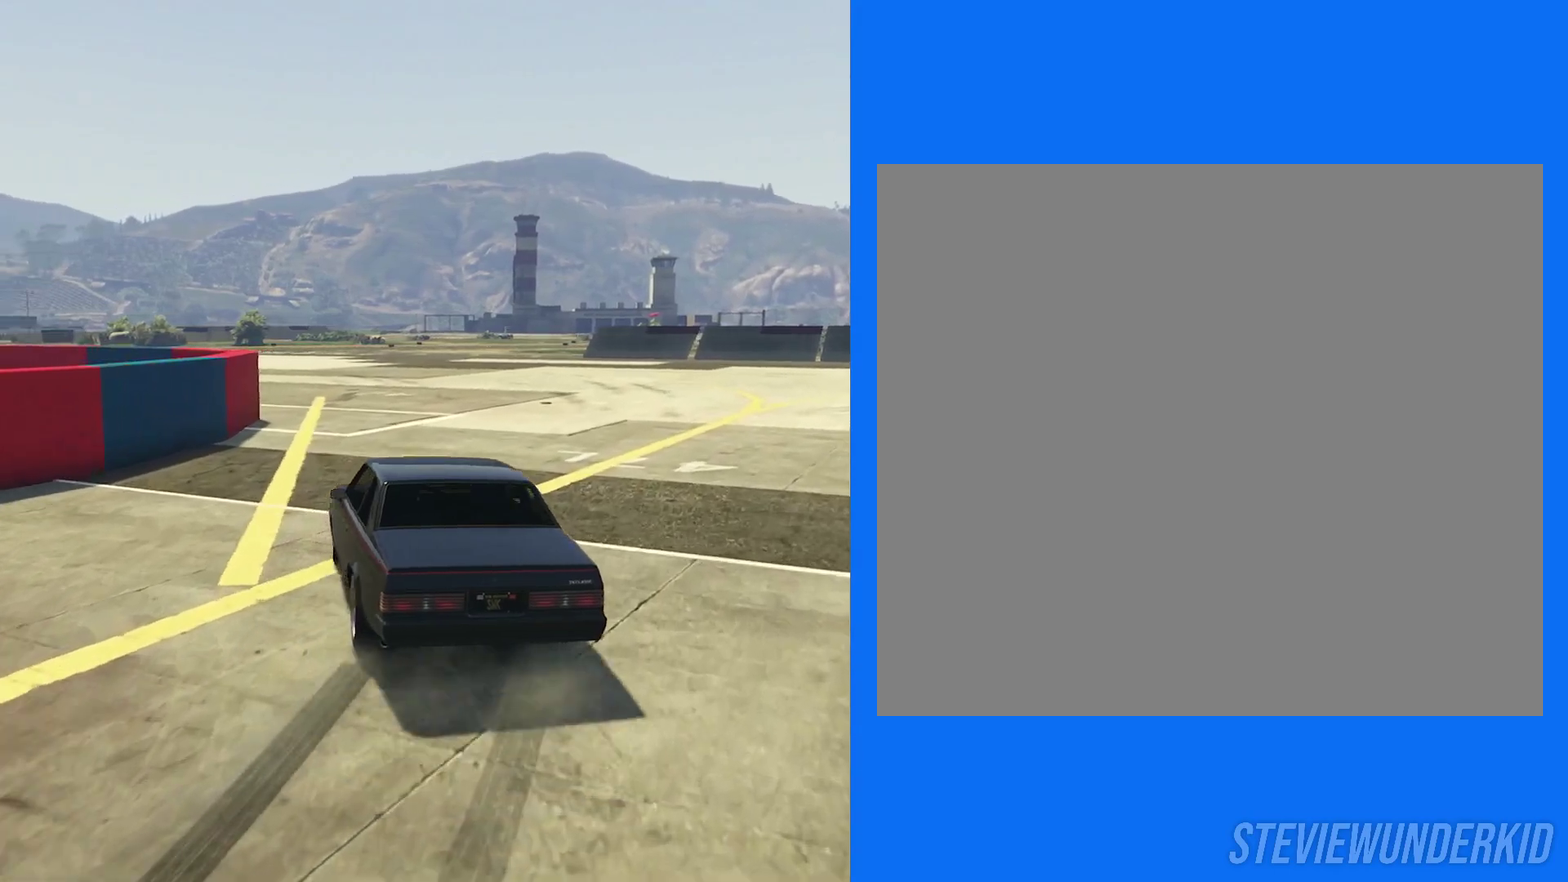
{"dt_ms": 700, "buttons": ["R2"], "left_stick": "center", "right_stick": "center", "button_events": []}
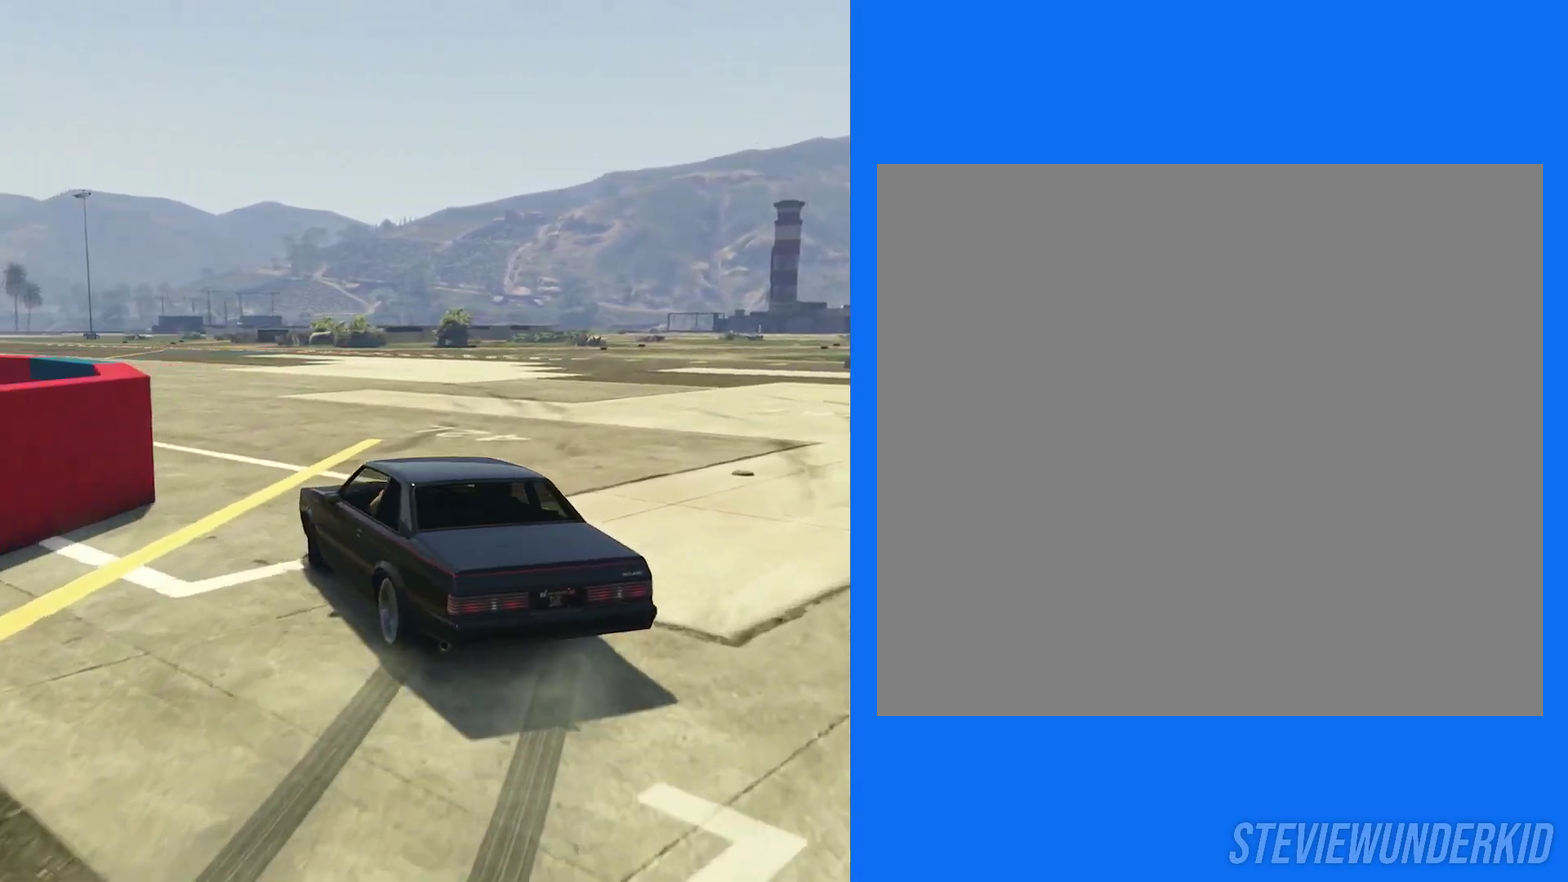
{"dt_ms": 600, "buttons": ["R2"], "left_stick": "left", "right_stick": "center", "button_events": [[100, "R2", "up"], [133, "R1", "down"], [200, "R2", "down"], [350, "R1", "up"]]}
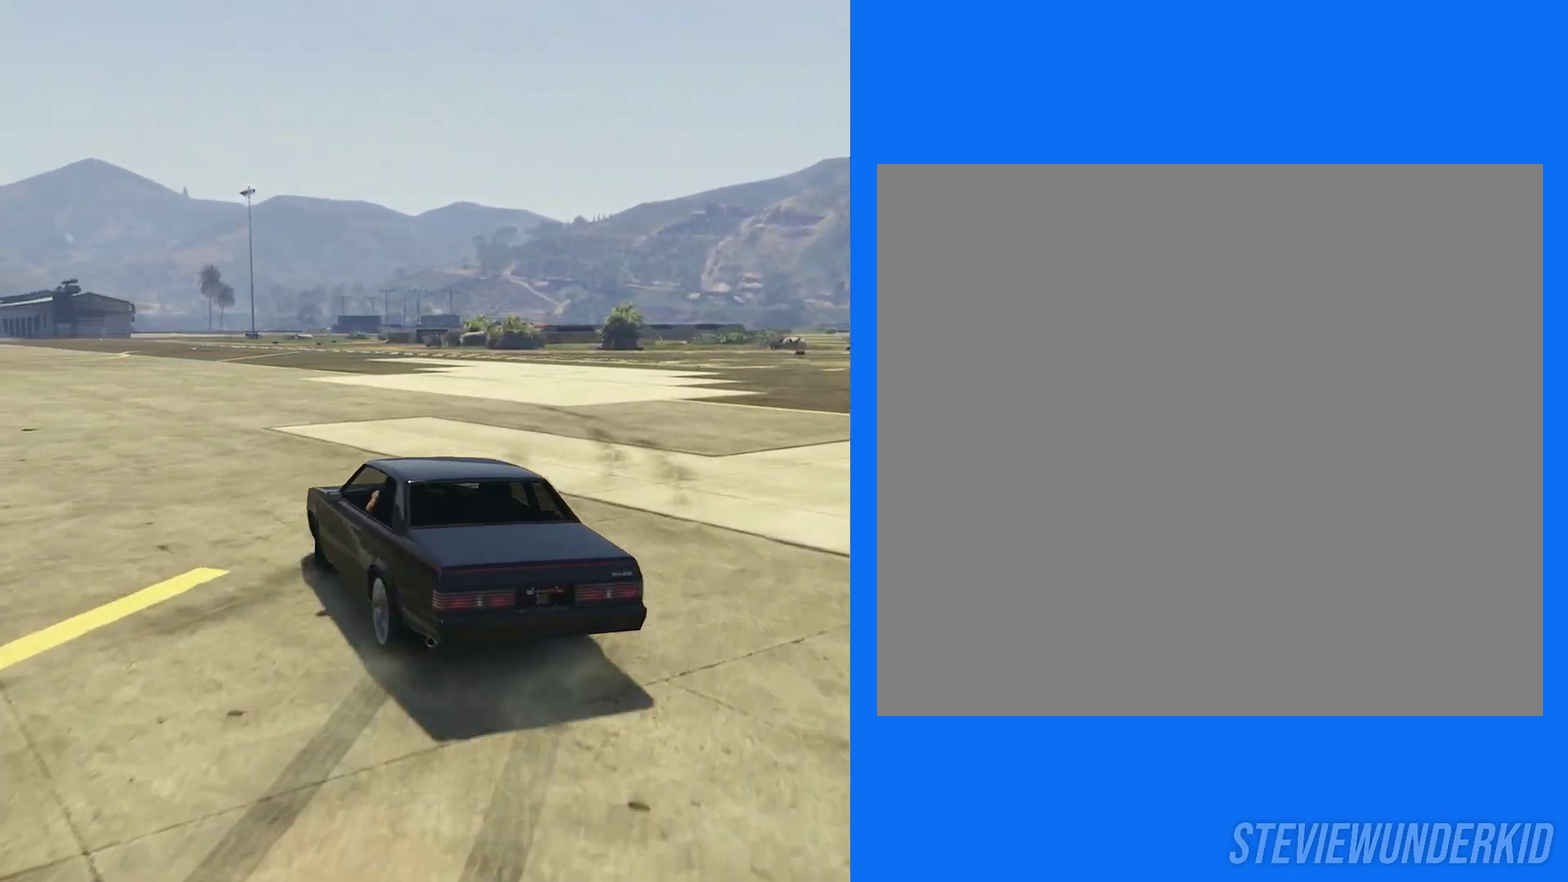
{"dt_ms": 300, "buttons": ["R2"], "left_stick": "right", "right_stick": "center", "button_events": []}
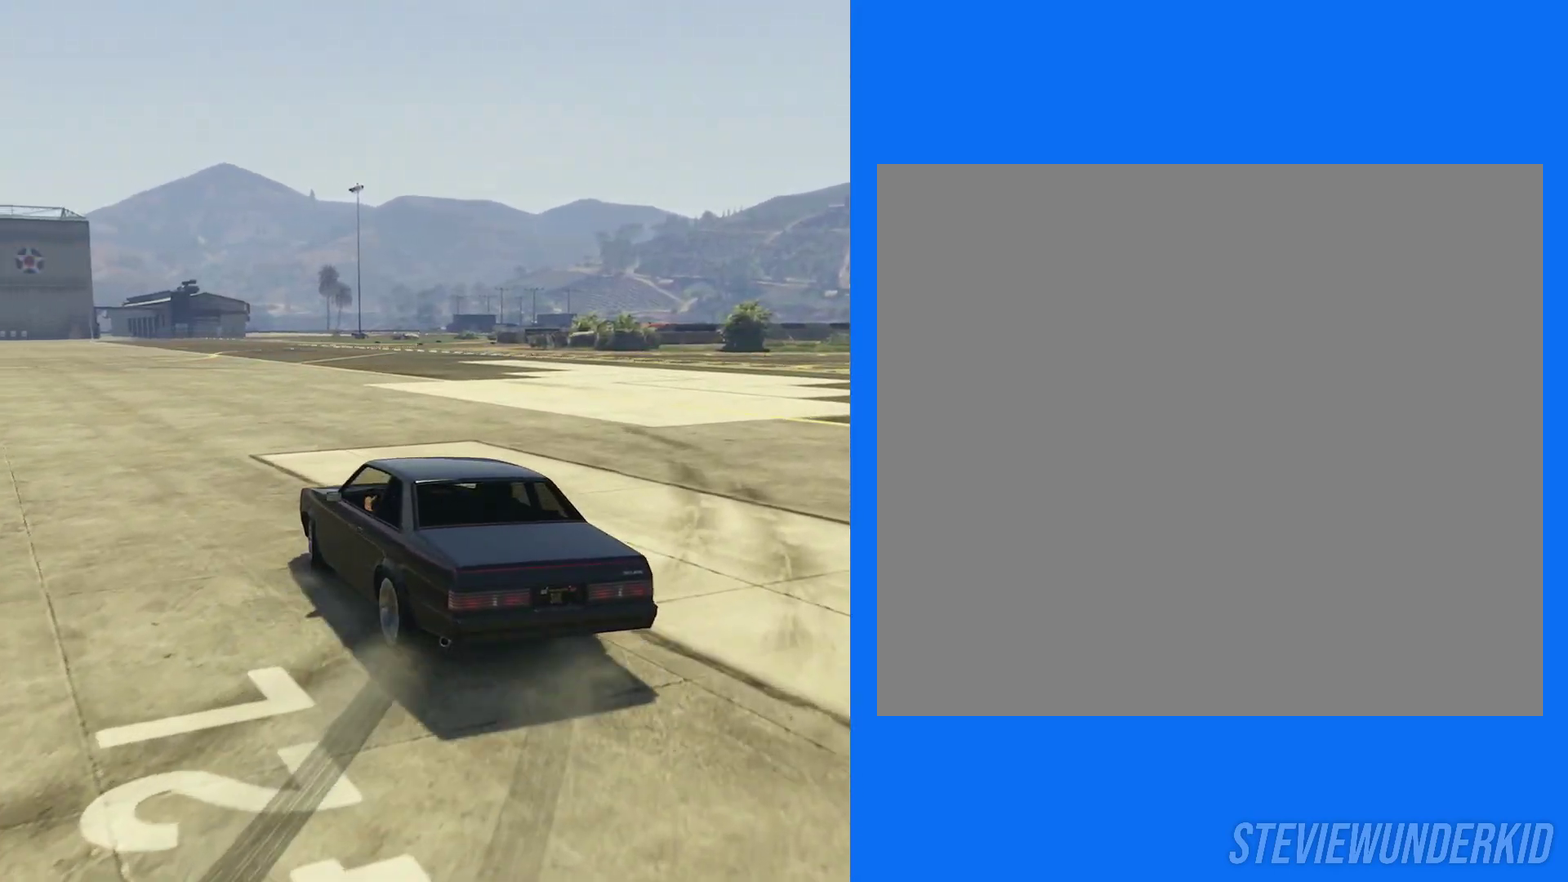
{"dt_ms": 500, "buttons": ["R2"], "left_stick": "left", "right_stick": "center", "button_events": []}
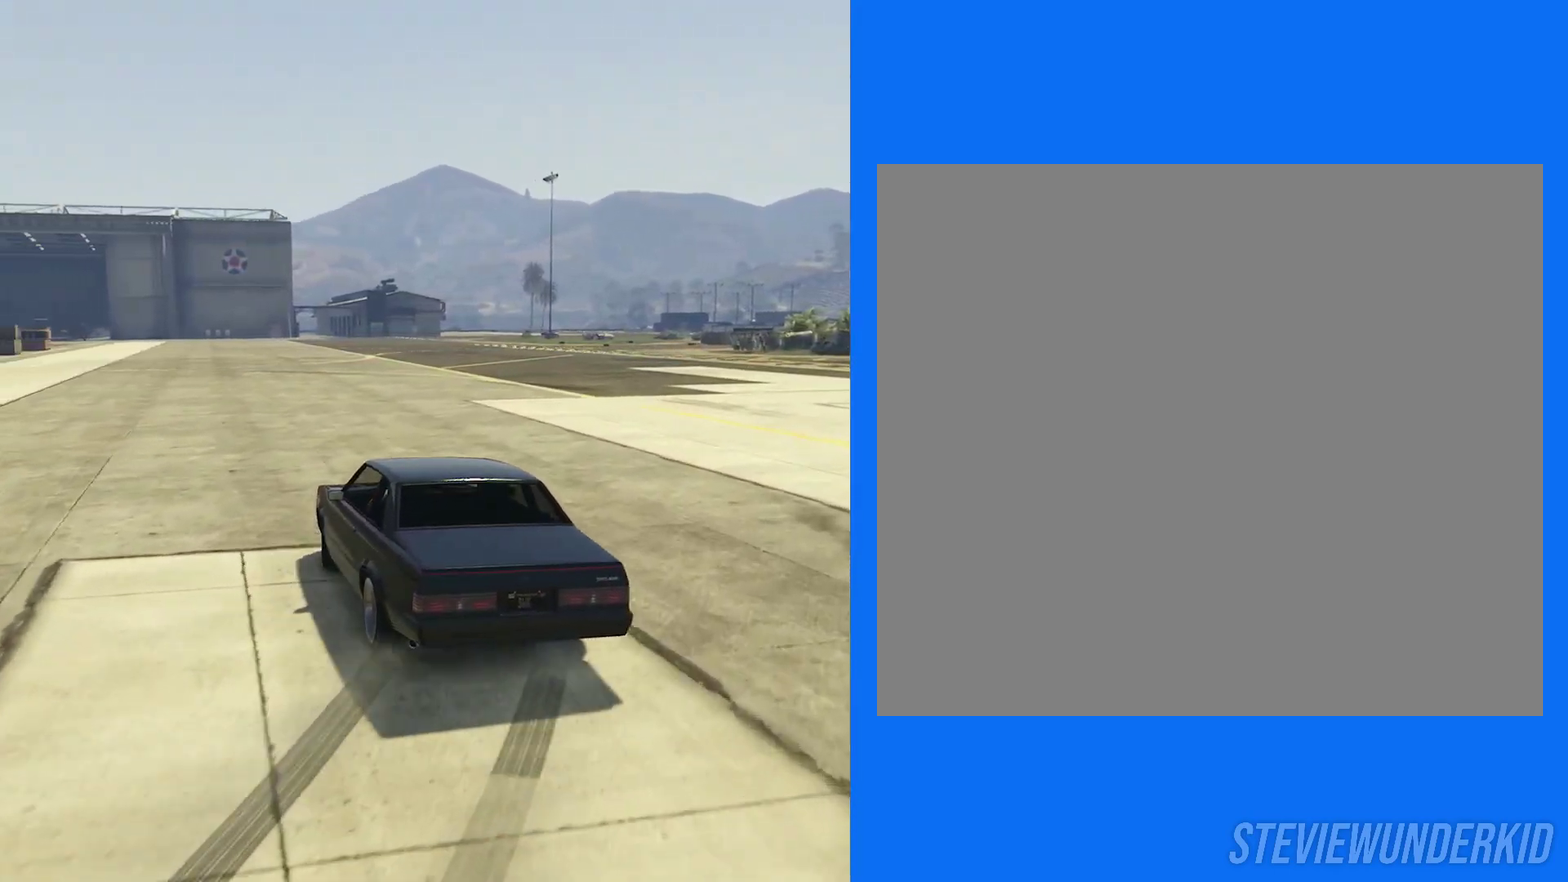
{"dt_ms": 300, "buttons": ["R2"], "left_stick": "center", "right_stick": "center", "button_events": [[33, "R2", "up"], [50, "R1", "down"], [133, "R2", "down"], [300, "R1", "up"]]}
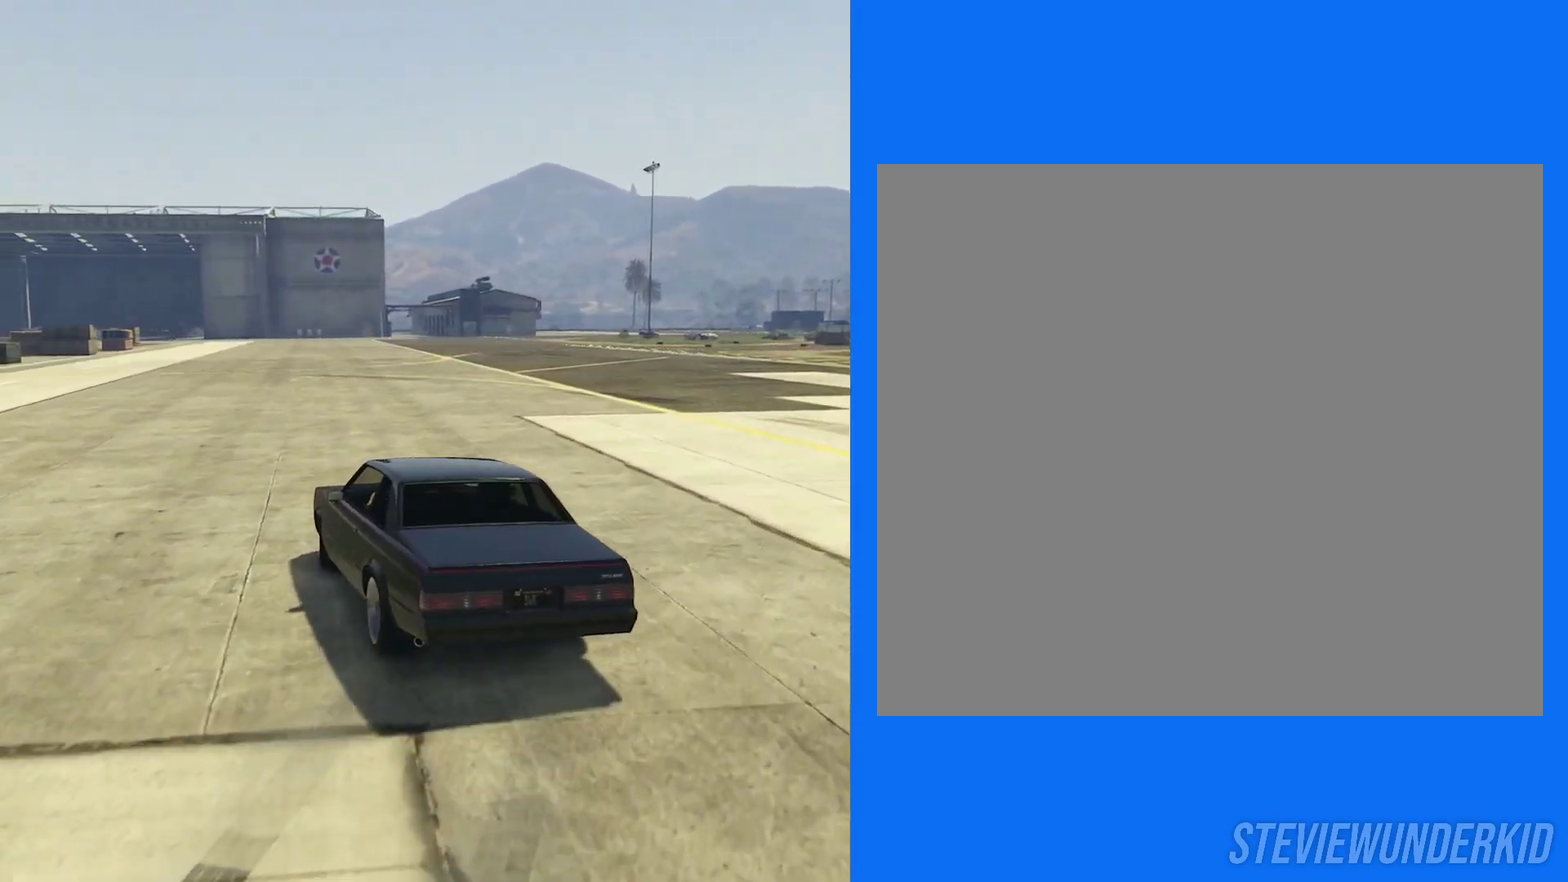
{"dt_ms": 900, "buttons": ["R2"], "left_stick": "center", "right_stick": "center", "button_events": []}
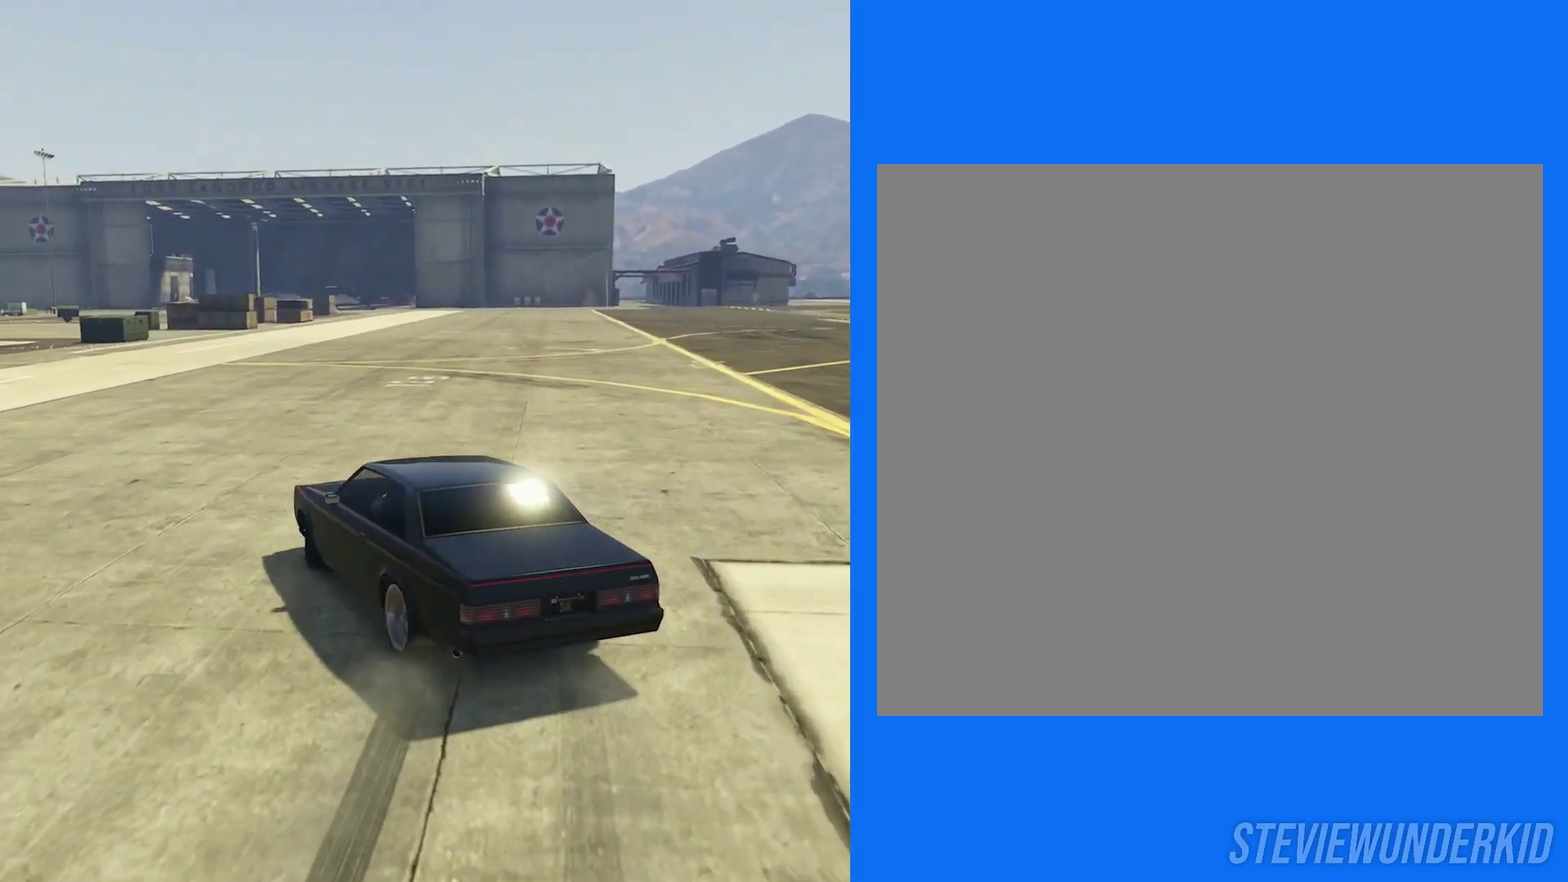
{"dt_ms": 300, "buttons": ["R2"], "left_stick": "center", "right_stick": "right", "button_events": []}
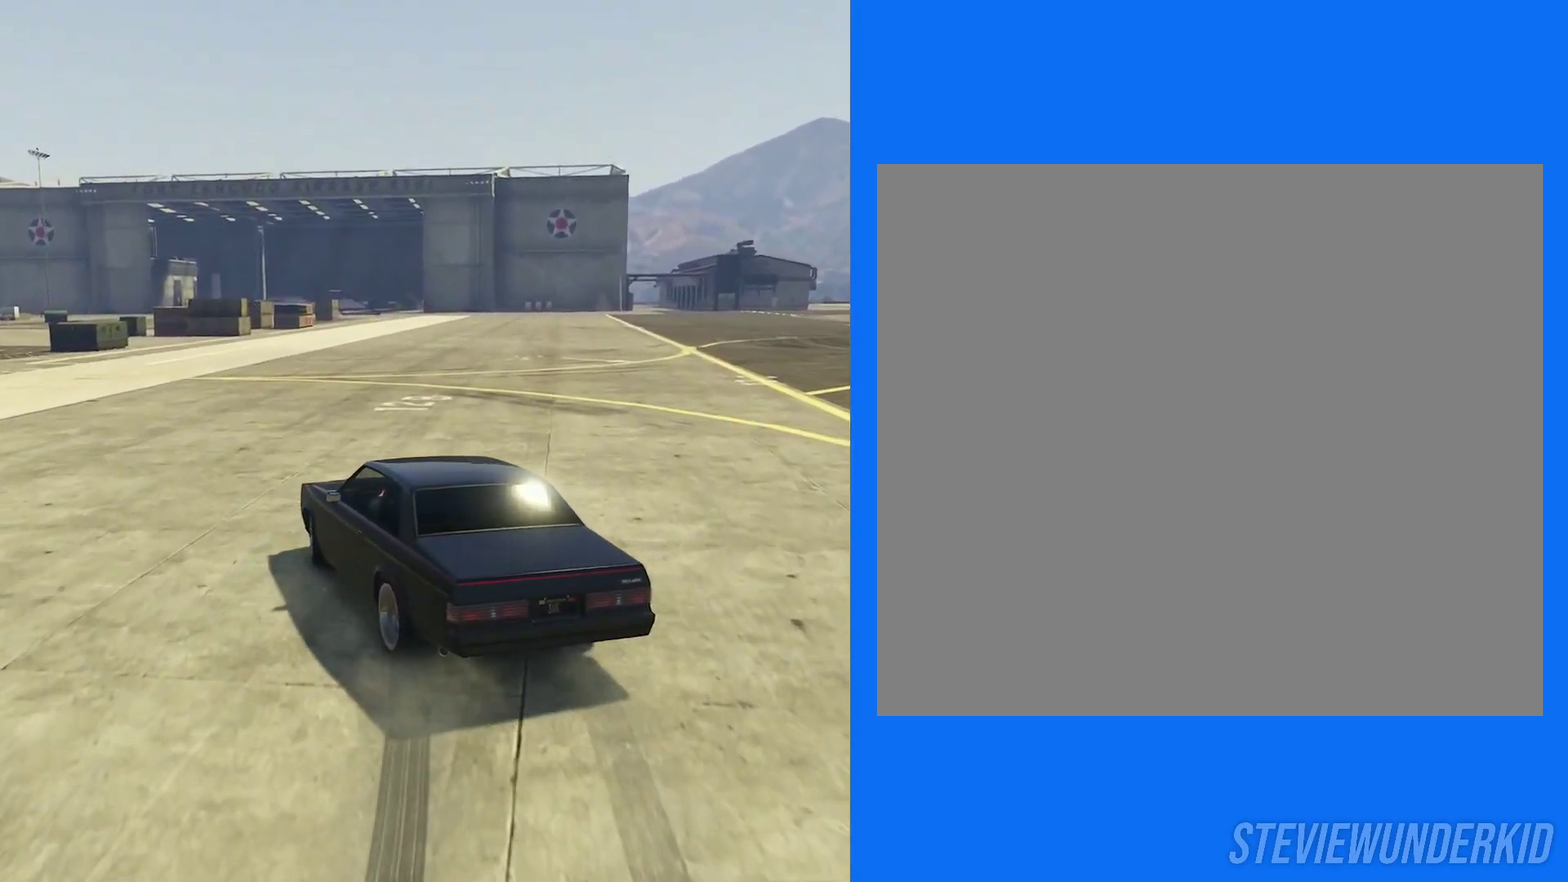
{"dt_ms": 500, "buttons": ["R1", "R2"], "left_stick": "center", "right_stick": "right", "button_events": [[267, "R1", "down"], [267, "R2", "up"], [333, "R2", "down"]]}
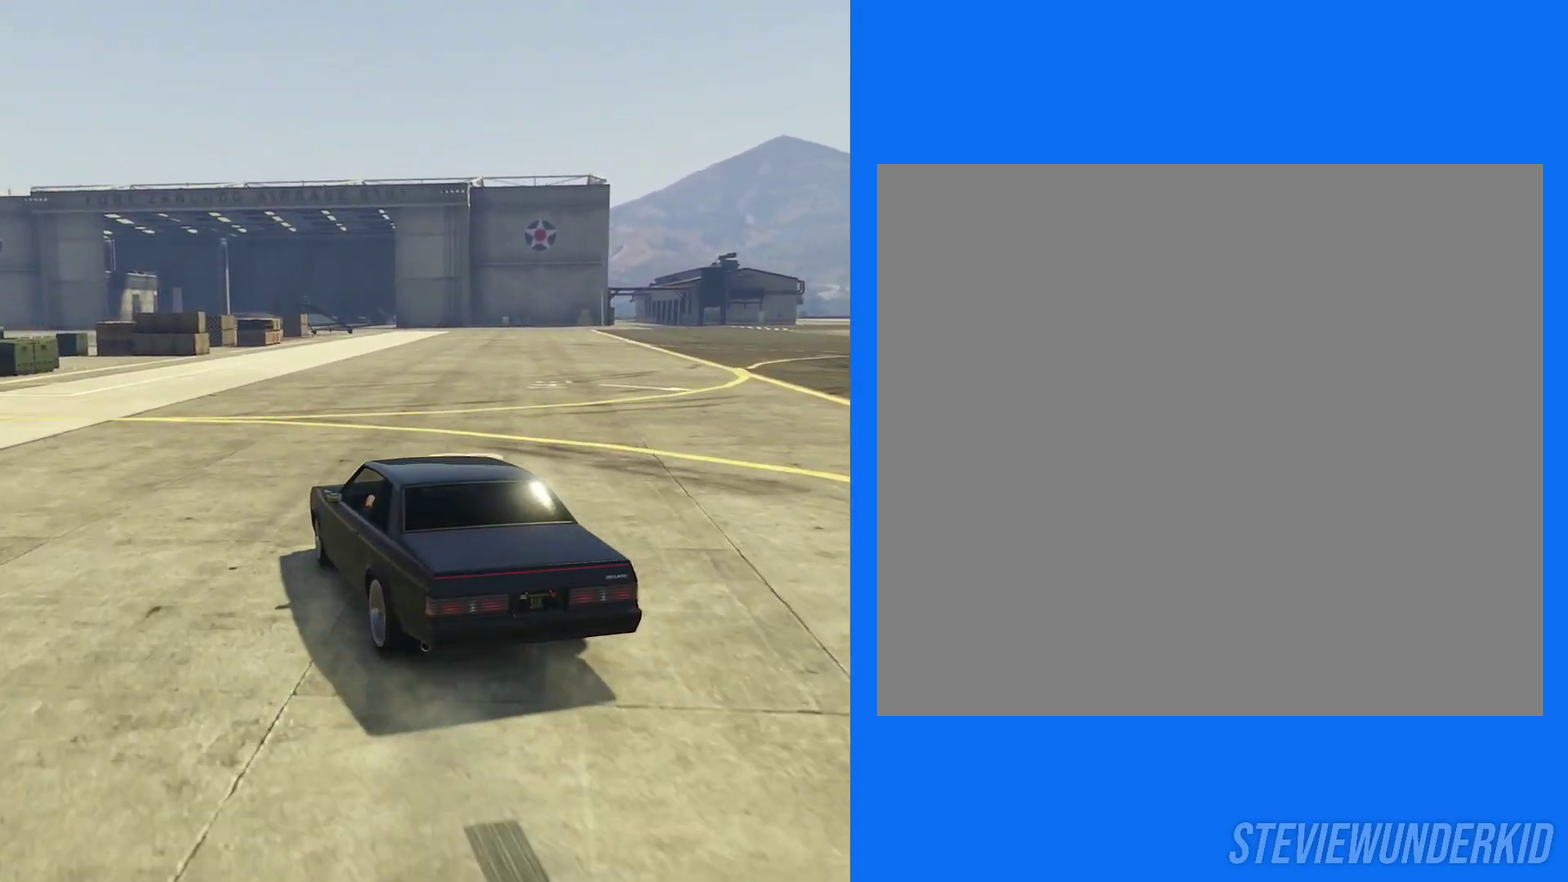
{"dt_ms": 300, "buttons": ["R2"], "left_stick": "right", "right_stick": "right", "button_events": [[33, "R1", "up"]]}
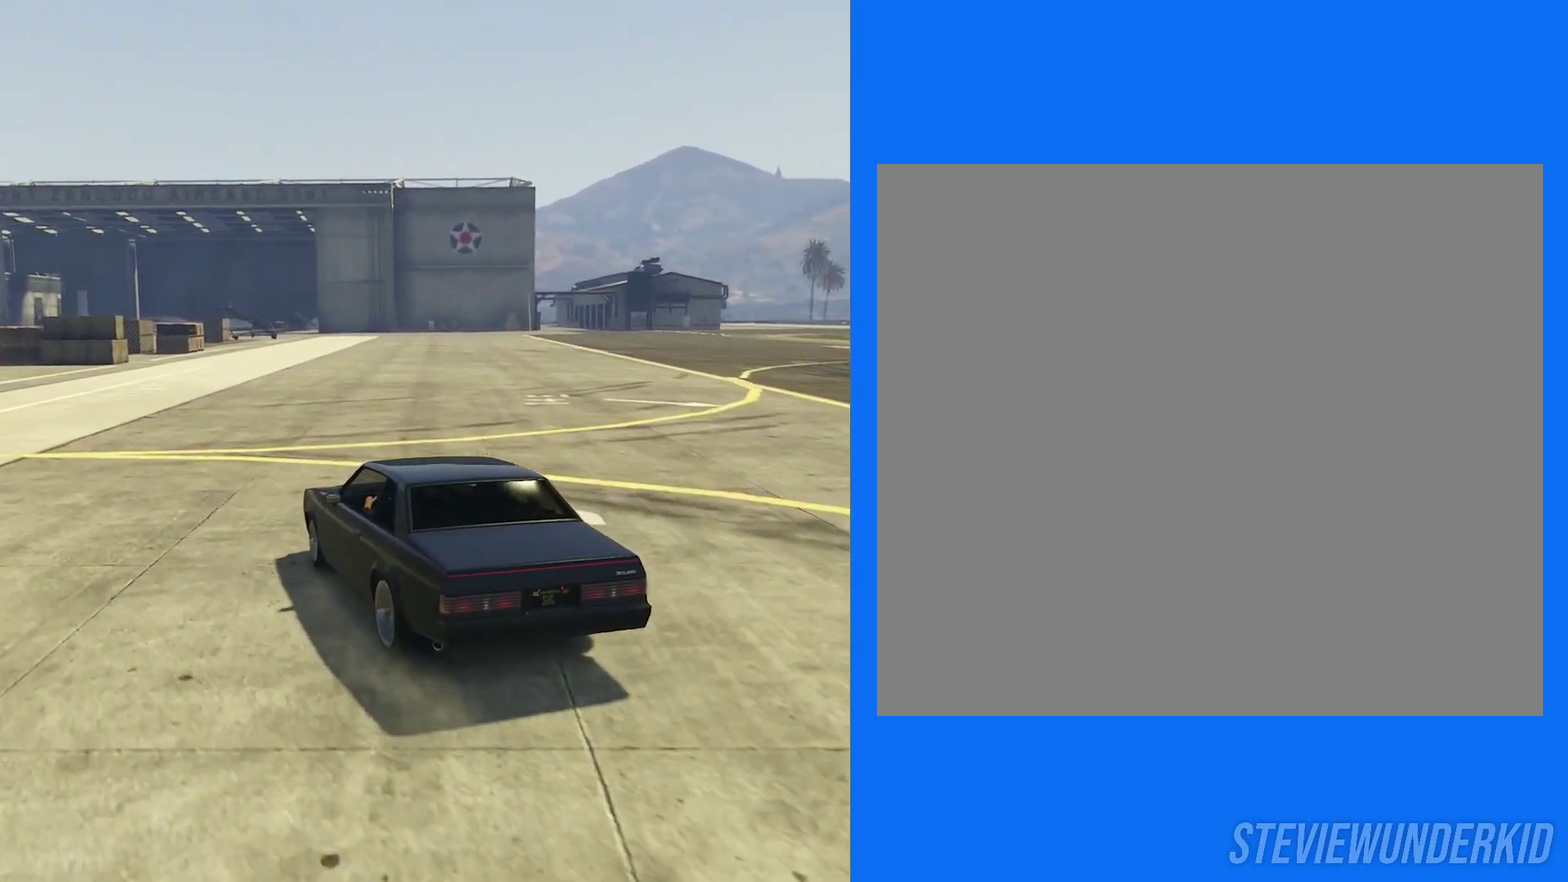
{"dt_ms": 700, "buttons": ["R2"], "left_stick": "right", "right_stick": "right", "button_events": []}
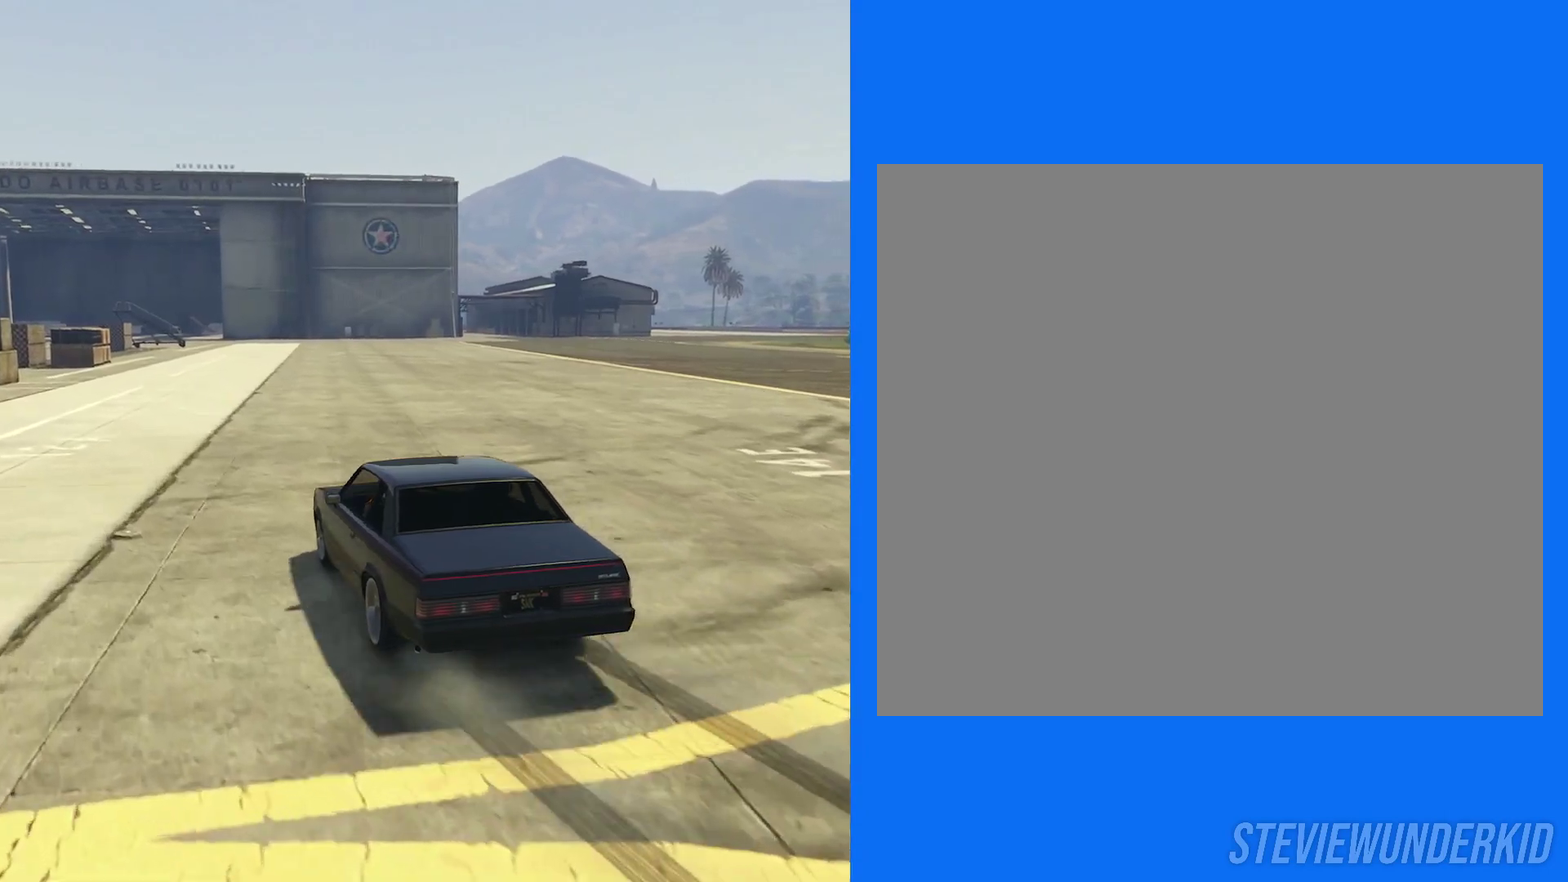
{"dt_ms": 300, "buttons": [], "left_stick": "center", "right_stick": "right", "button_events": [[250, "R2", "up"]]}
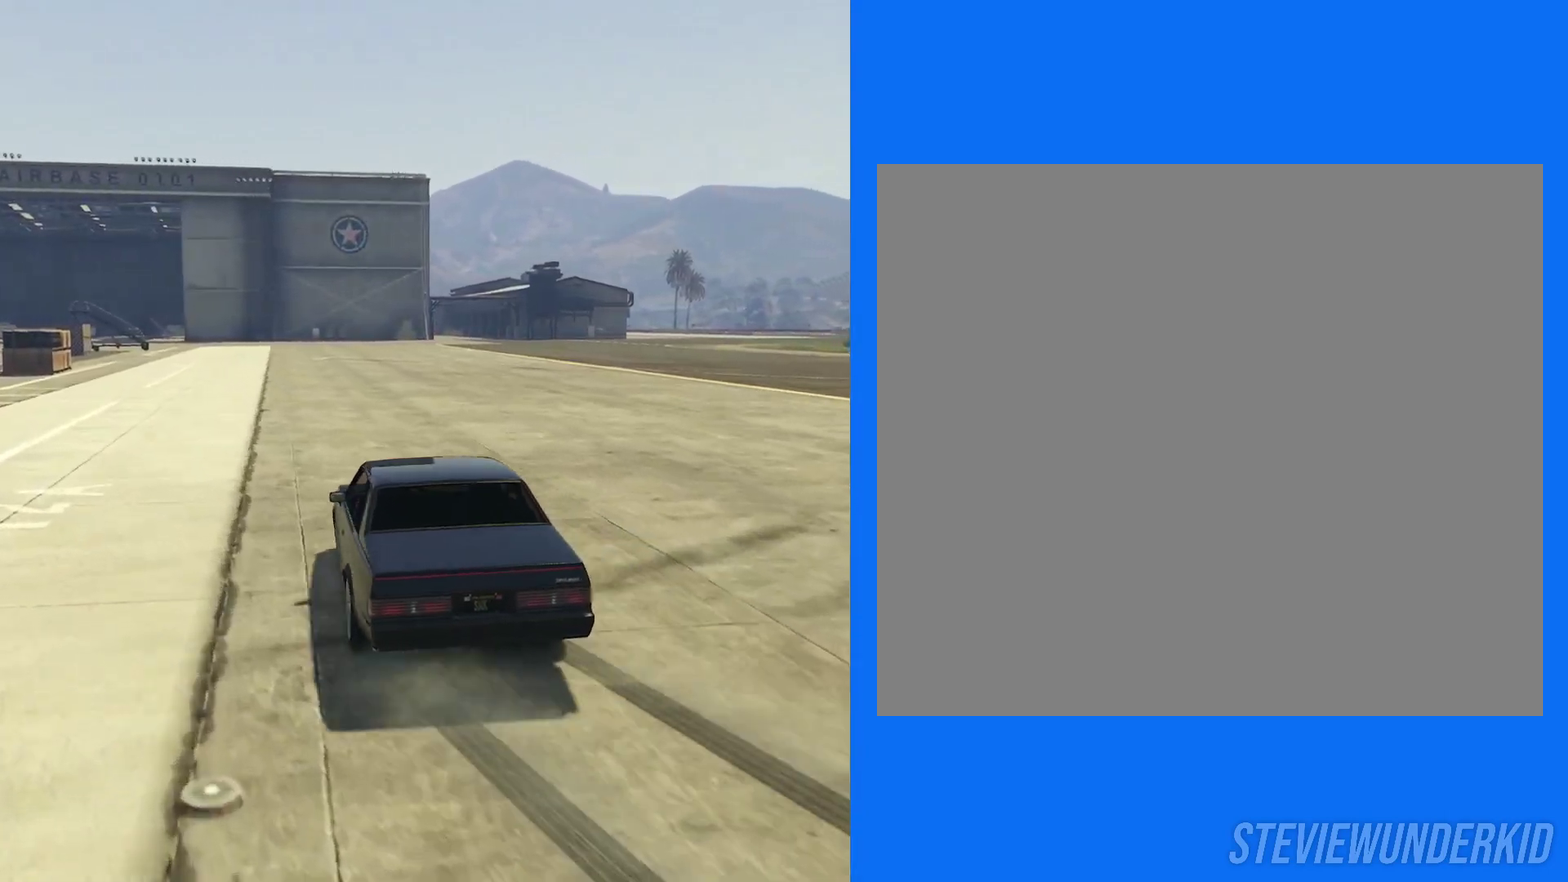
{"dt_ms": 700, "buttons": ["R2"], "left_stick": "center", "right_stick": "right", "button_events": [[33, "R1", "down"], [83, "R2", "down"], [250, "R1", "up"]]}
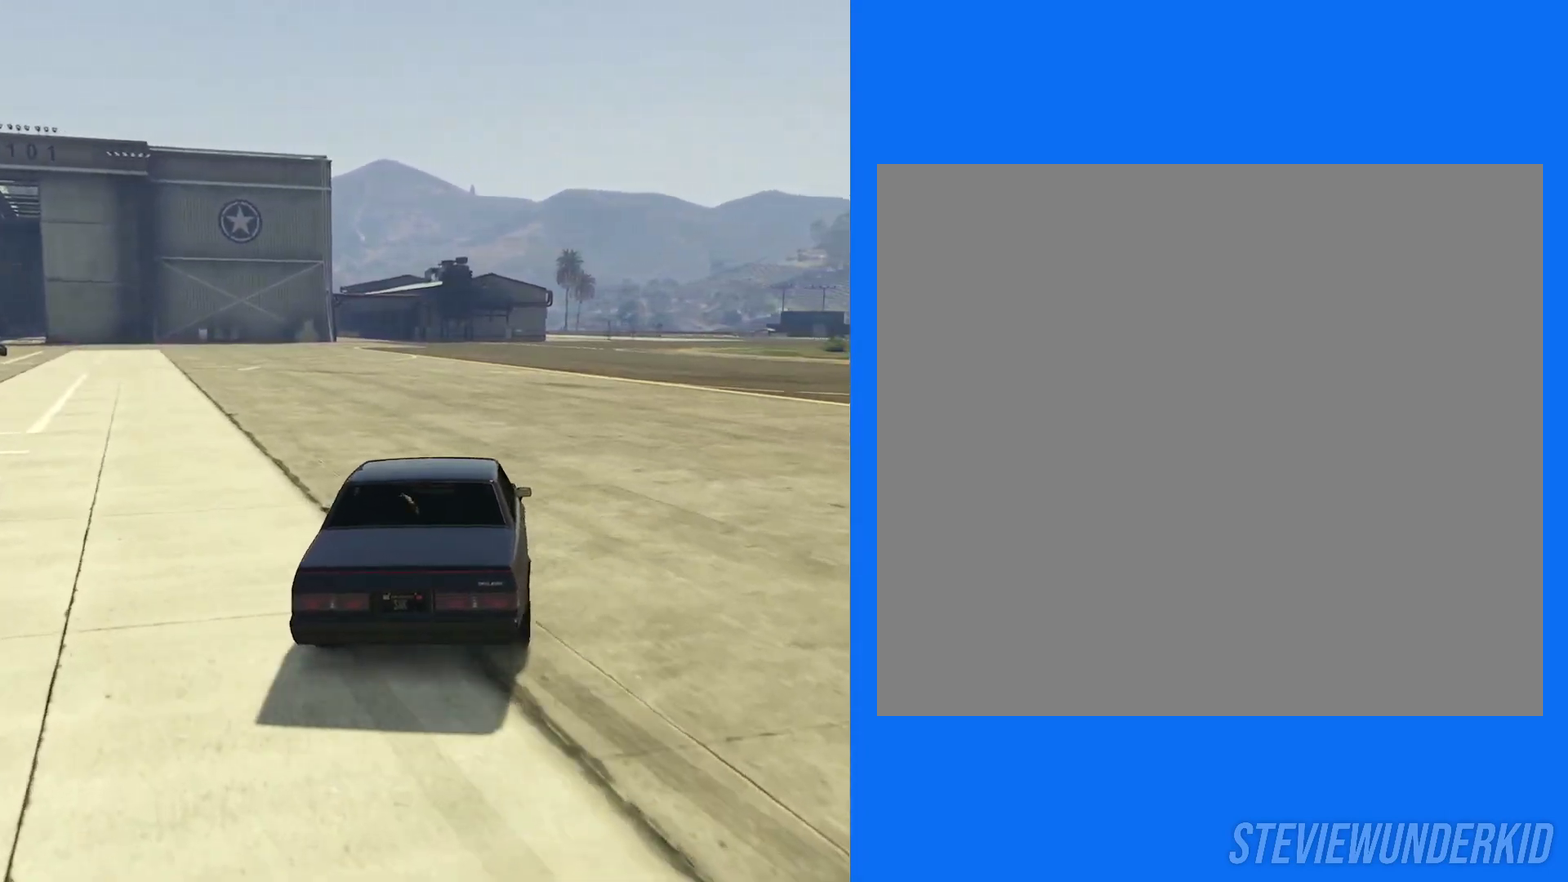
{"dt_ms": 400, "buttons": ["R1"], "left_stick": "left", "right_stick": "right", "button_events": [[367, "R1", "down"], [367, "R2", "up"]]}
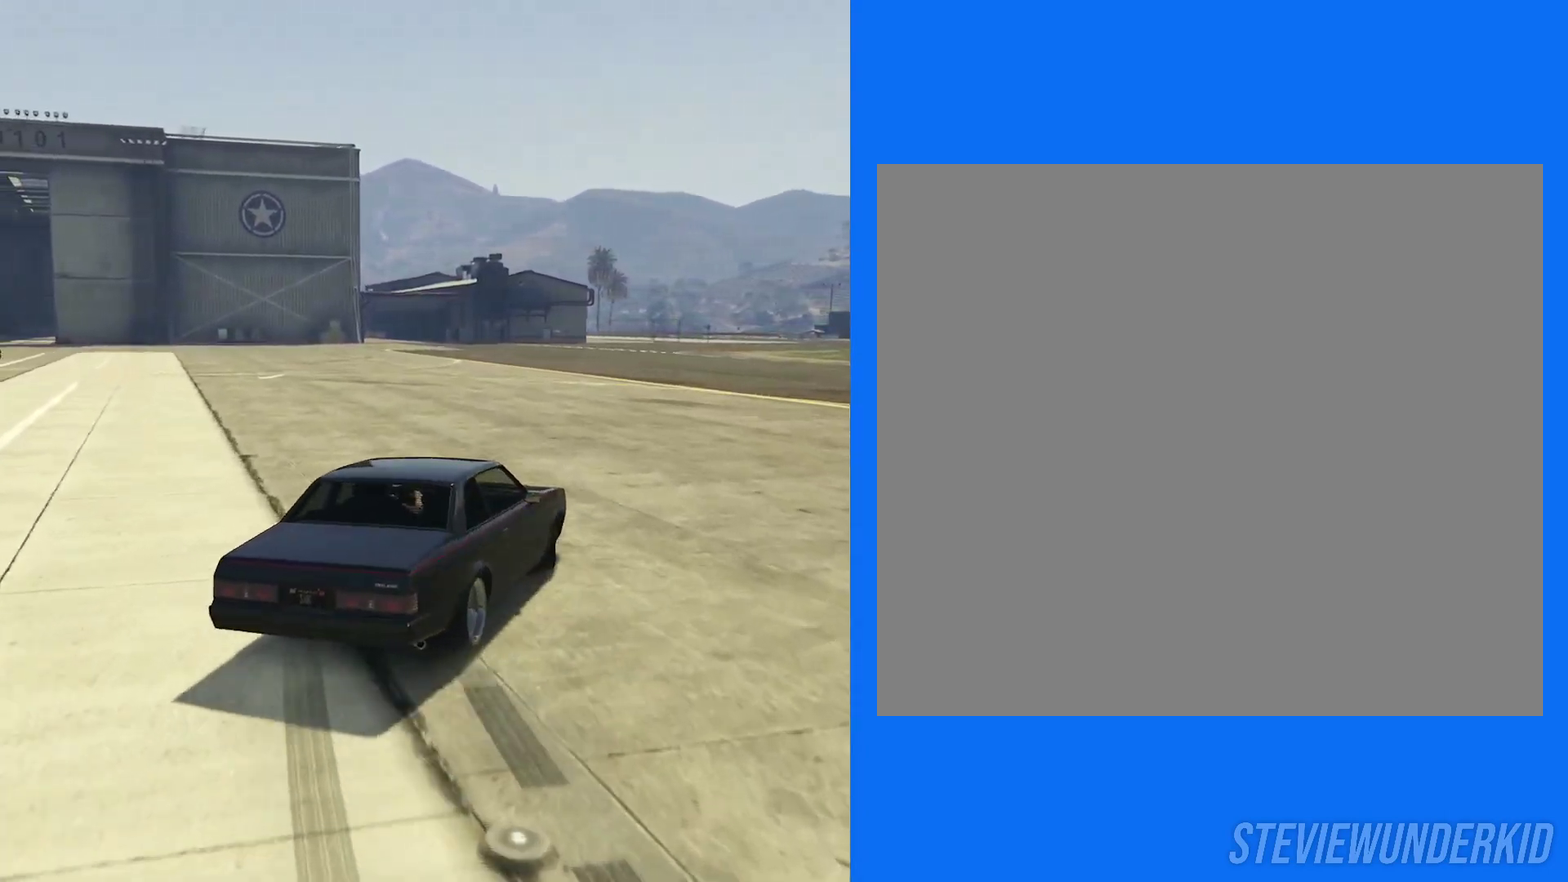
{"dt_ms": 600, "buttons": ["R2"], "left_stick": "left", "right_stick": "center", "button_events": [[50, "R2", "down"], [183, "R1", "up"]]}
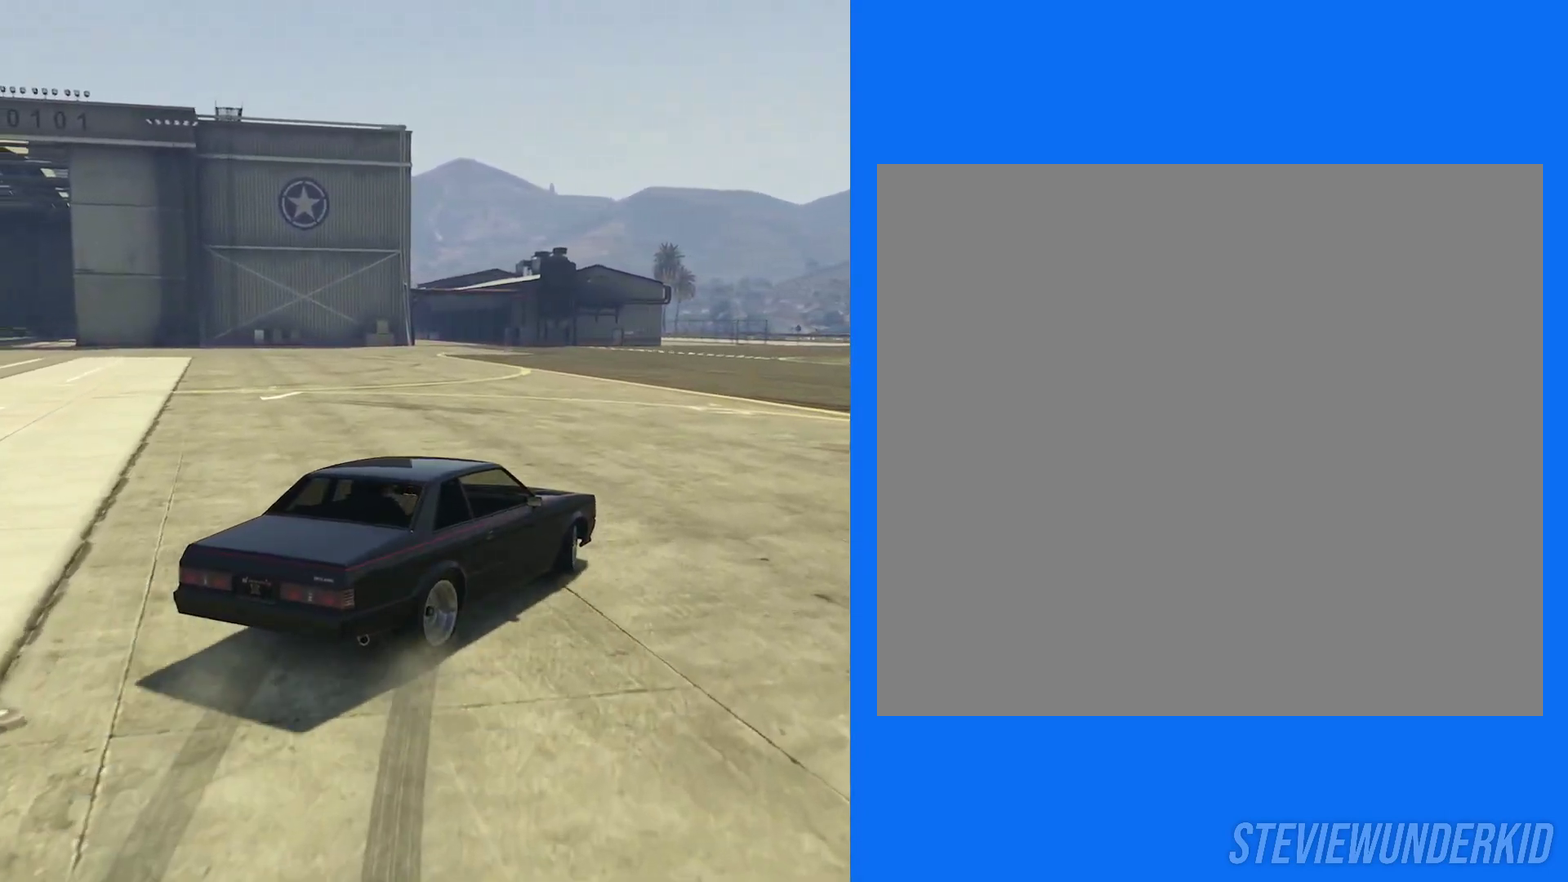
{"dt_ms": 500, "buttons": ["R2"], "left_stick": "center", "right_stick": "center", "button_events": []}
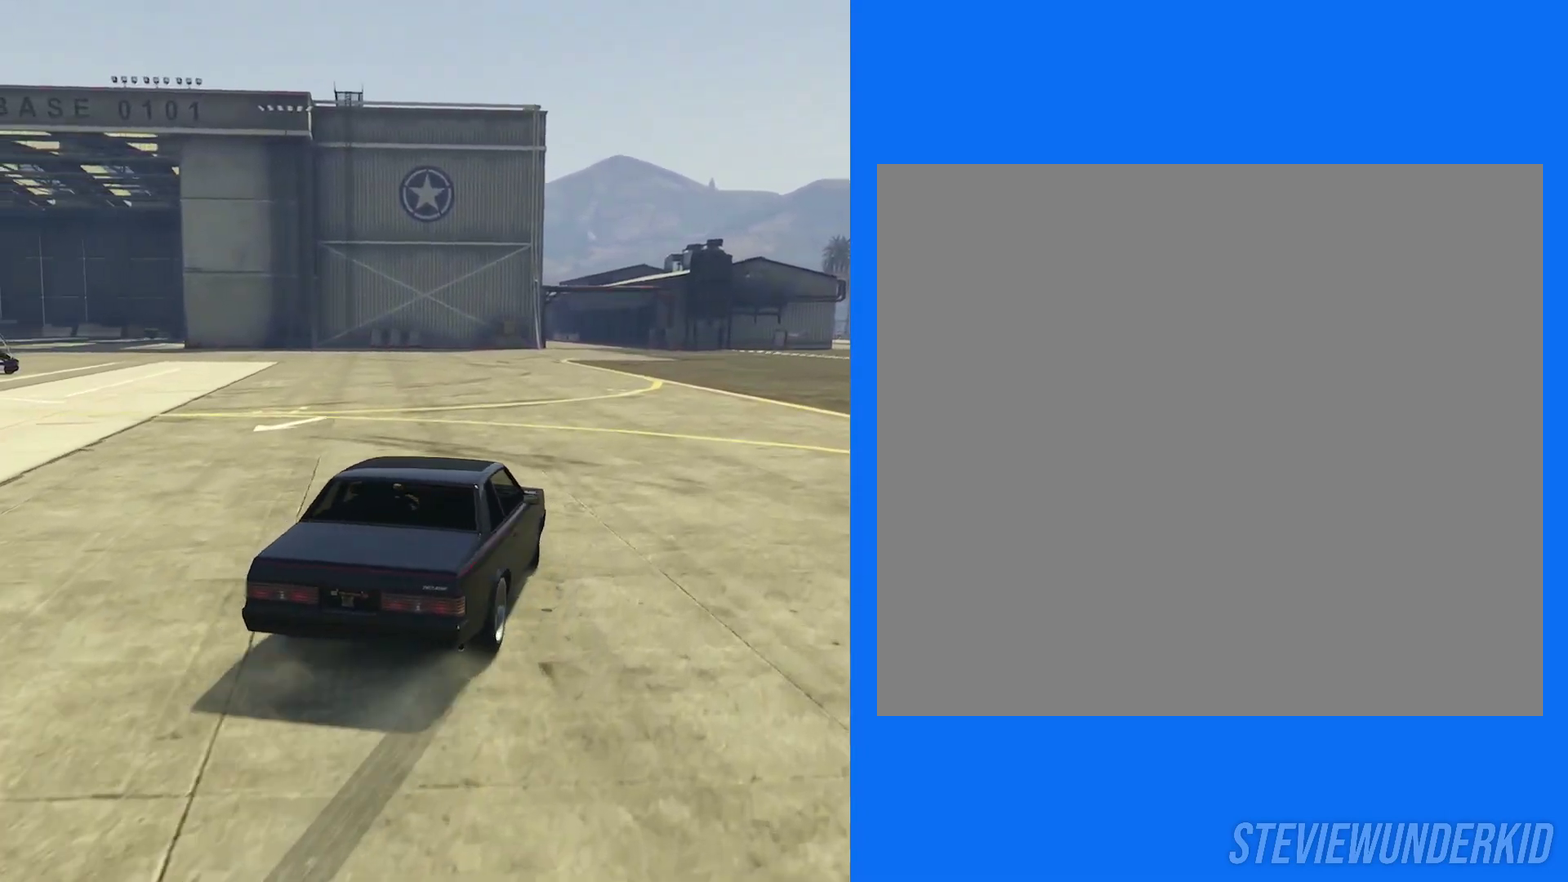
{"dt_ms": 300, "buttons": ["R1", "R2"], "left_stick": "right", "right_stick": "center", "button_events": [[183, "R1", "down"], [183, "R2", "up"], [250, "R2", "down"]]}
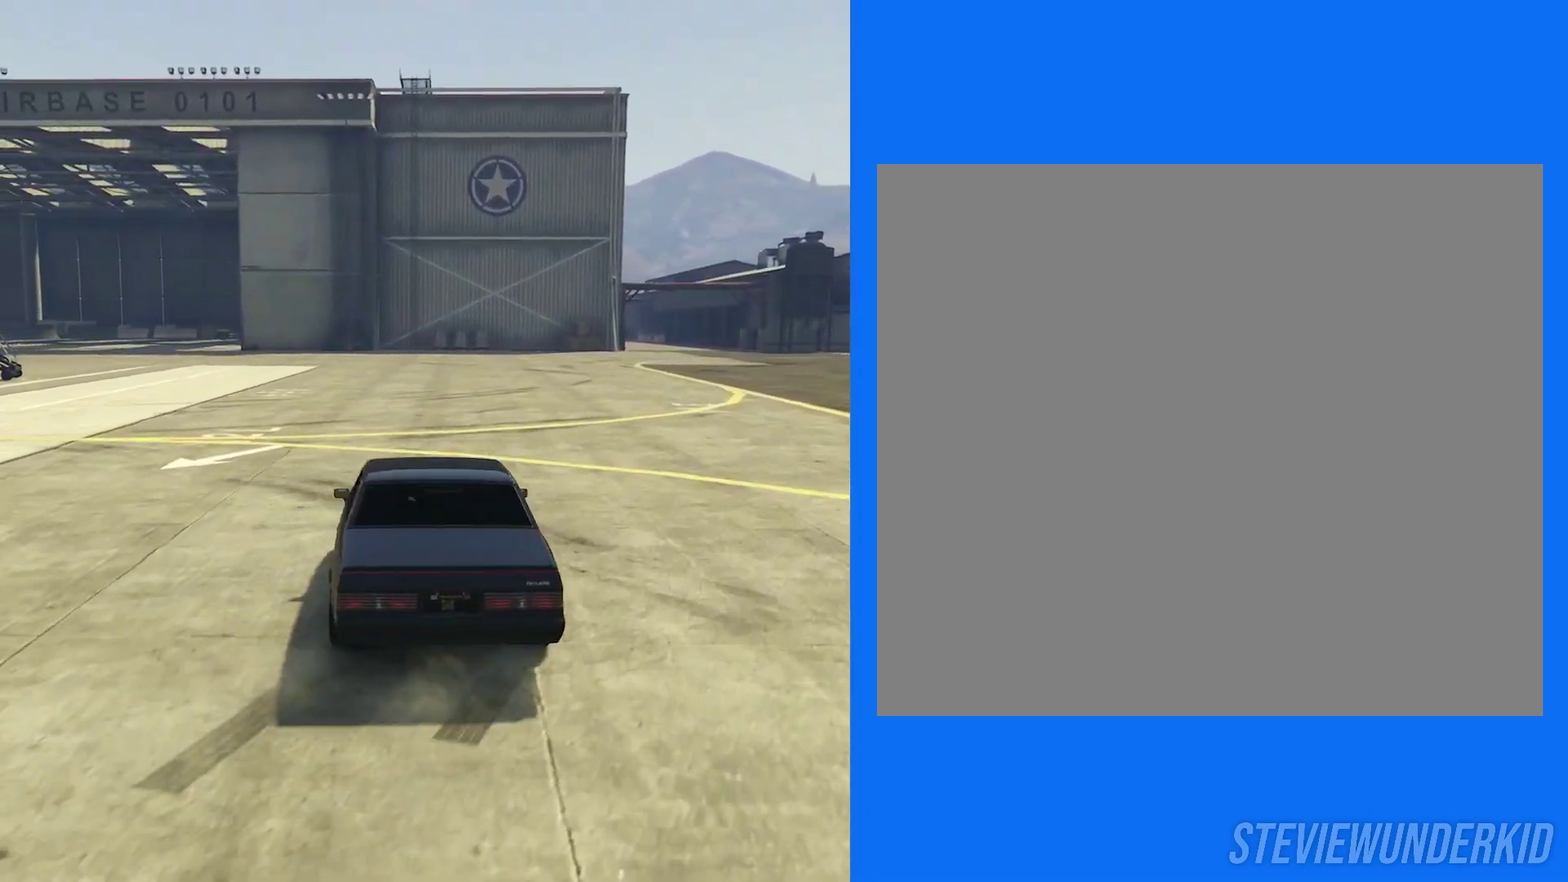
{"dt_ms": 800, "buttons": ["R2"], "left_stick": "left", "right_stick": "center", "button_events": [[133, "R1", "up"]]}
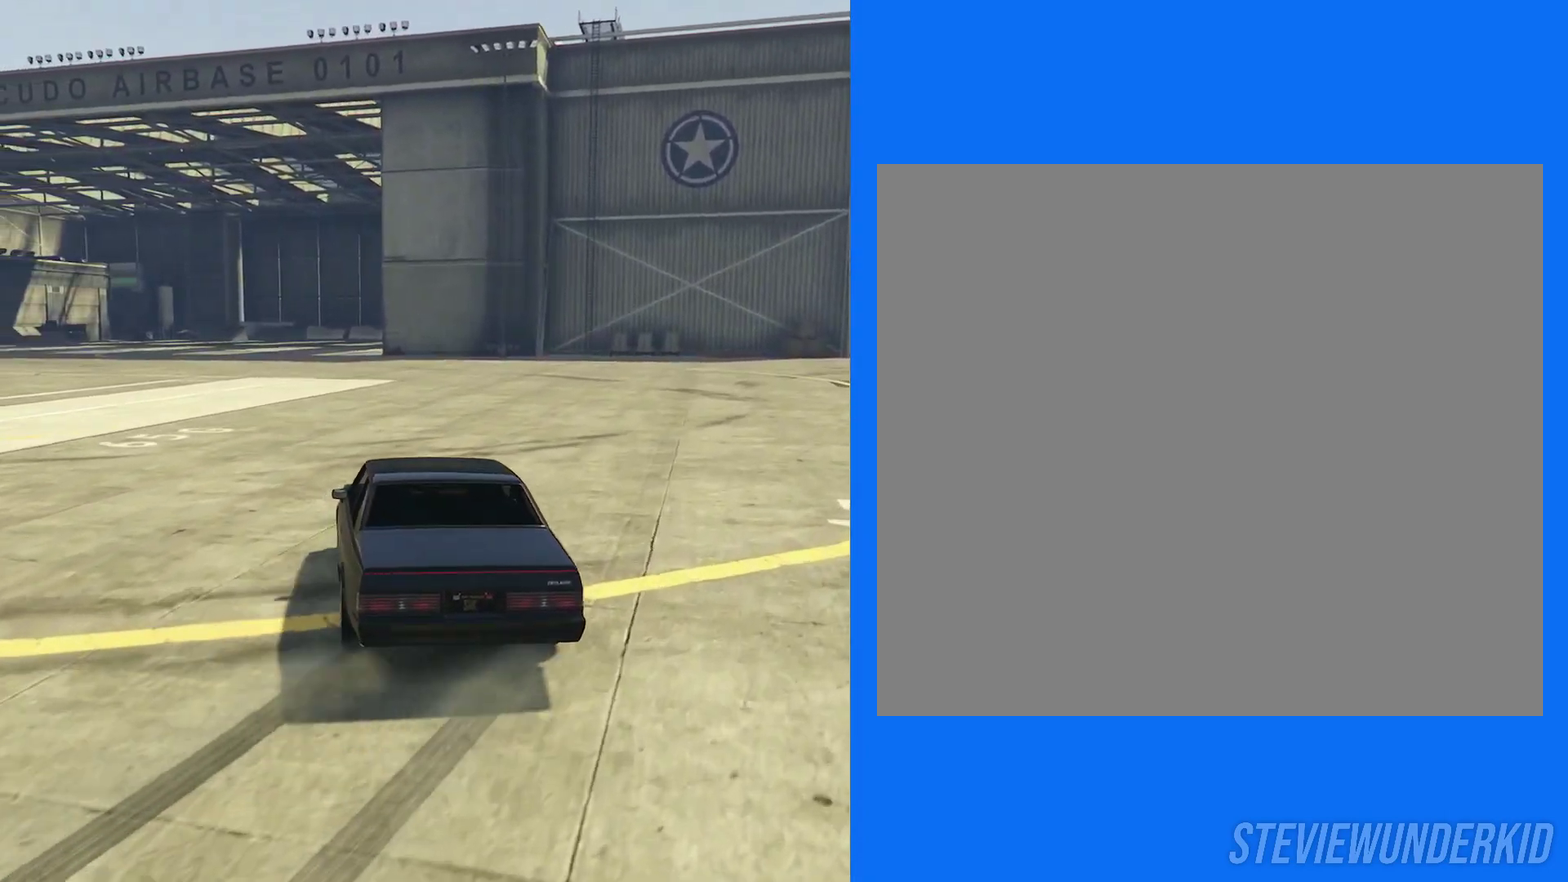
{"dt_ms": 400, "buttons": ["R2"], "left_stick": "center", "right_stick": "center", "button_events": []}
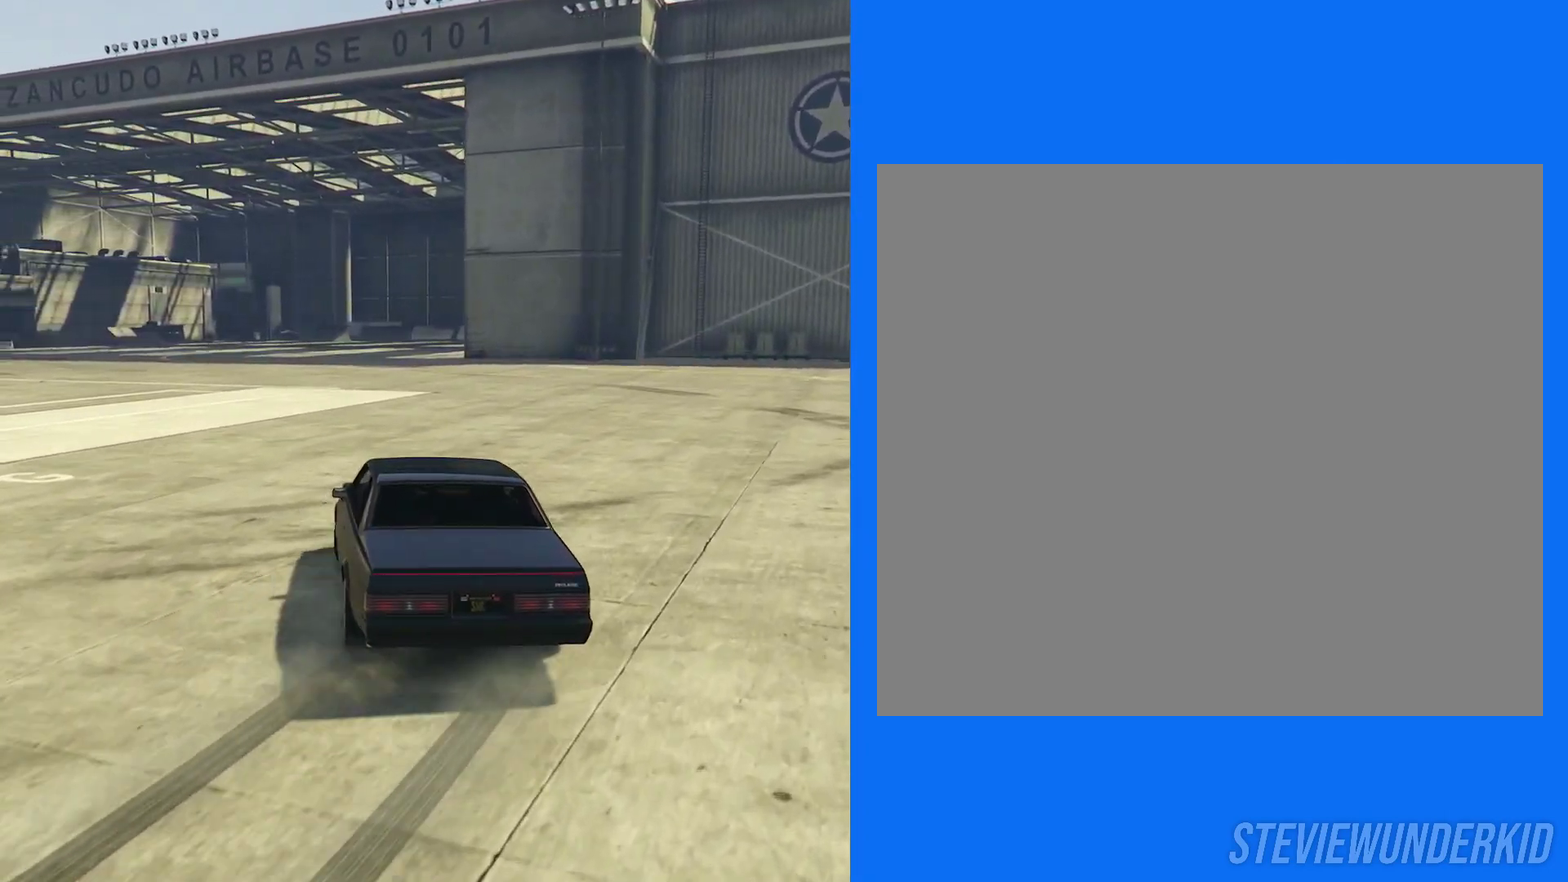
{"dt_ms": 500, "buttons": ["R1"], "left_stick": "left", "right_stick": "center", "button_events": [[400, "R2", "up"], [450, "R1", "down"]]}
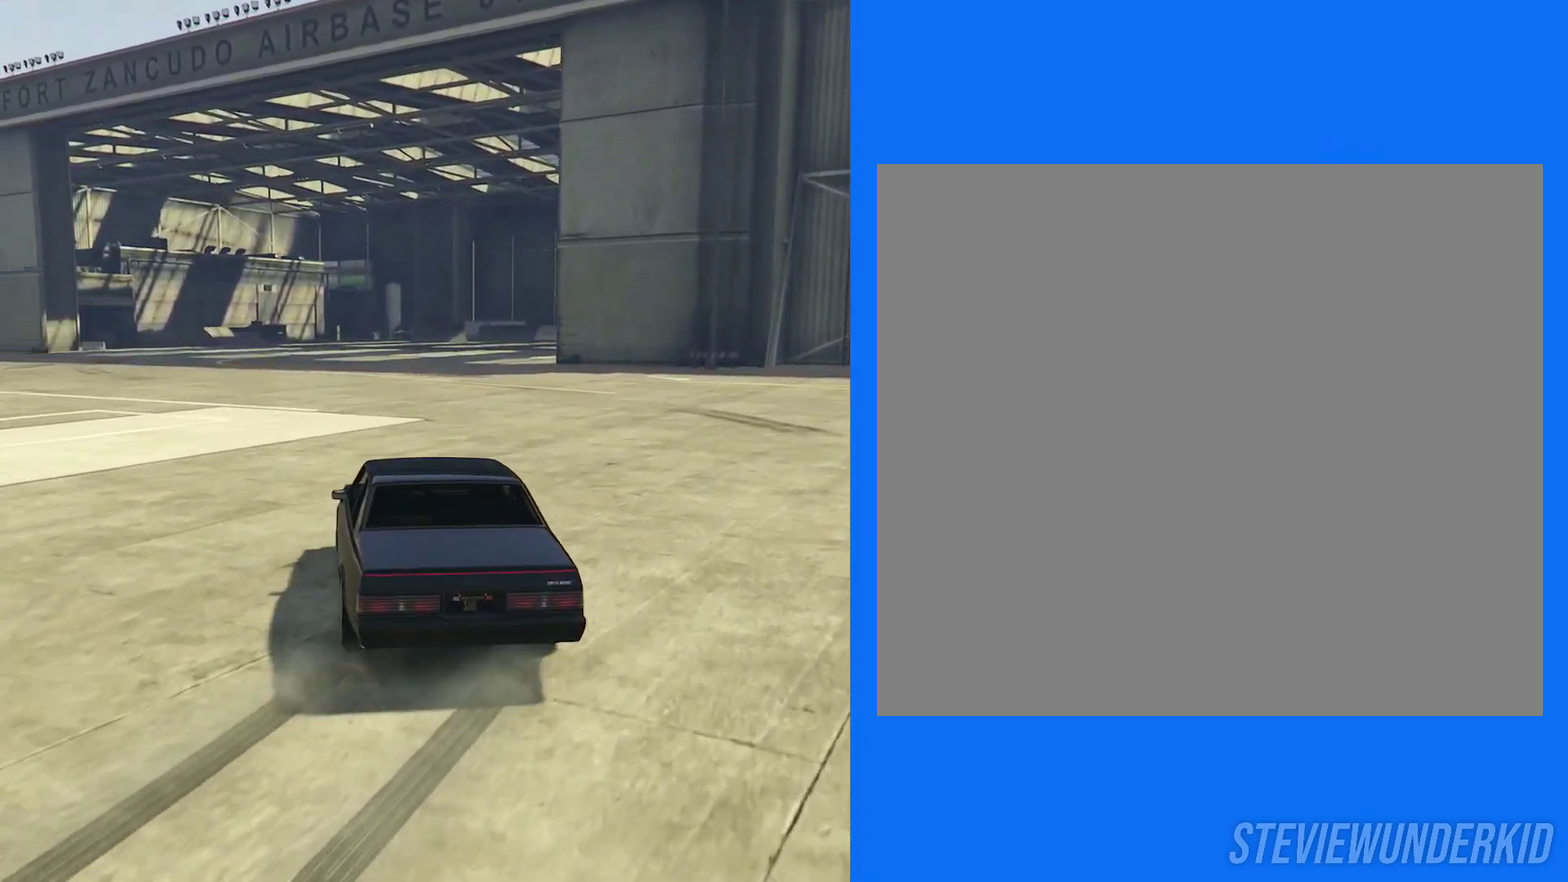
{"dt_ms": 500, "buttons": ["R2"], "left_stick": "center", "right_stick": "left", "button_events": [[17, "R2", "down"], [233, "R1", "up"]]}
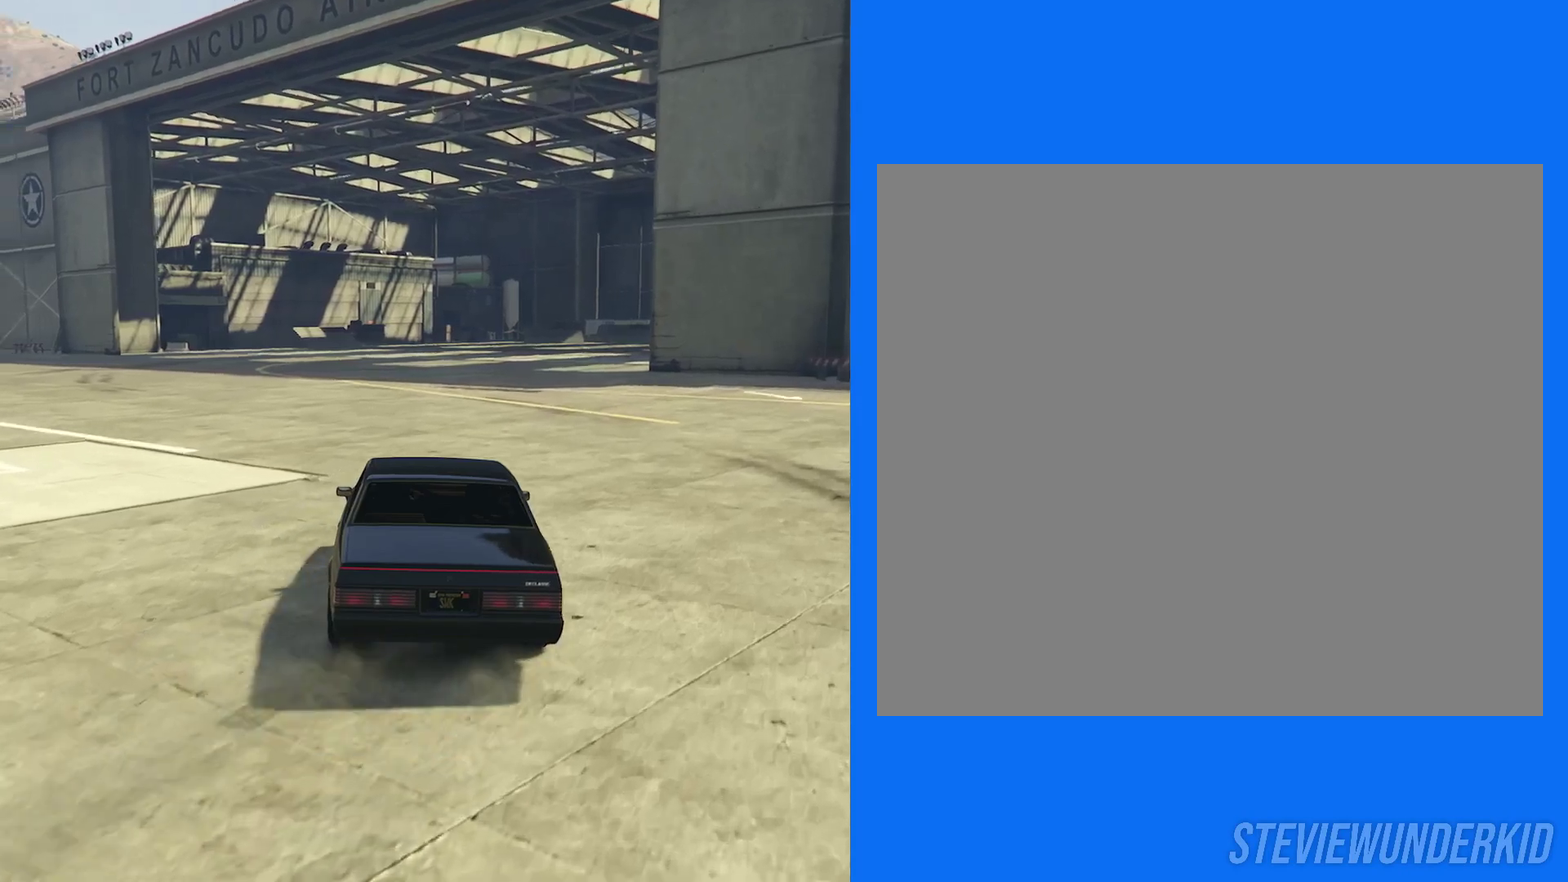
{"dt_ms": 300, "buttons": ["R2"], "left_stick": "center", "right_stick": "left", "button_events": []}
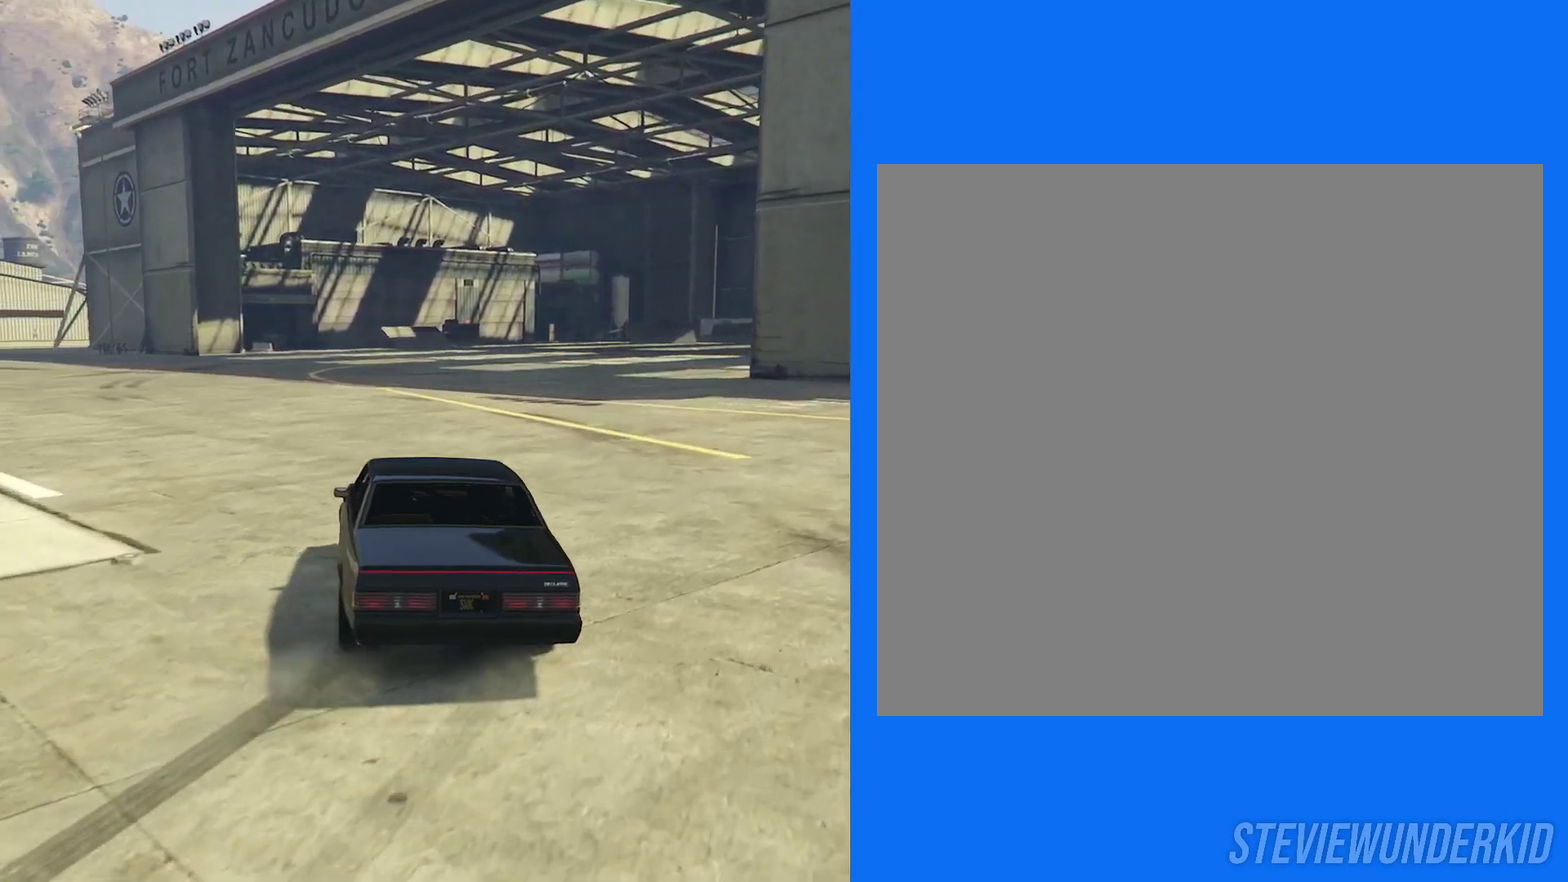
{"dt_ms": 900, "buttons": ["R1", "R2"], "left_stick": "center", "right_stick": "left", "button_events": [[550, "R2", "up"], [617, "R1", "down"], [683, "R2", "down"]]}
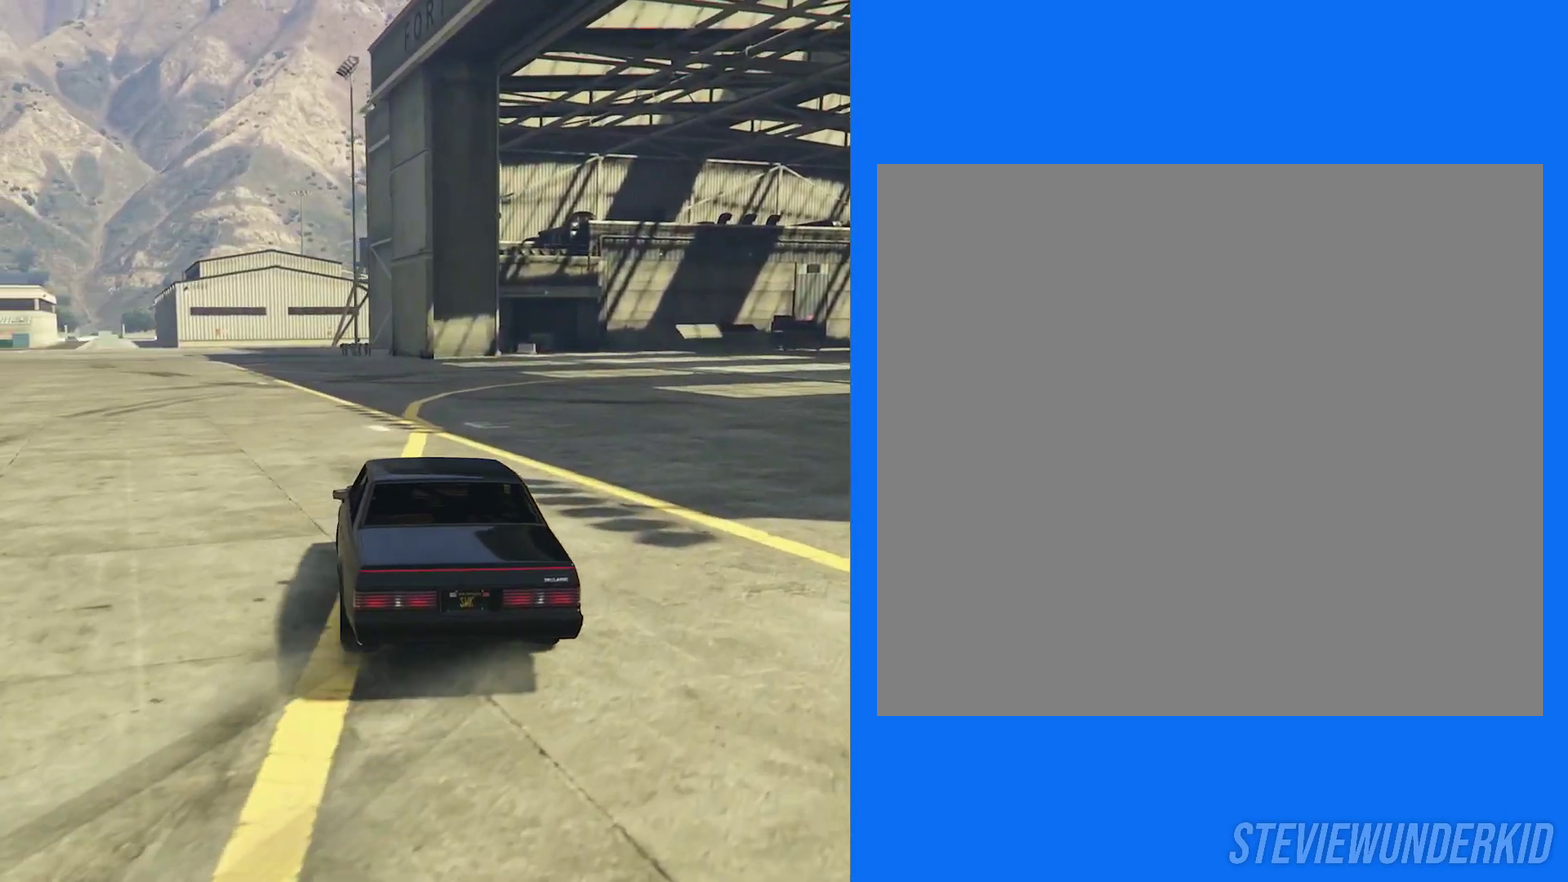
{"dt_ms": 300, "buttons": ["R2"], "left_stick": "center", "right_stick": "left", "button_events": [[33, "R1", "up"]]}
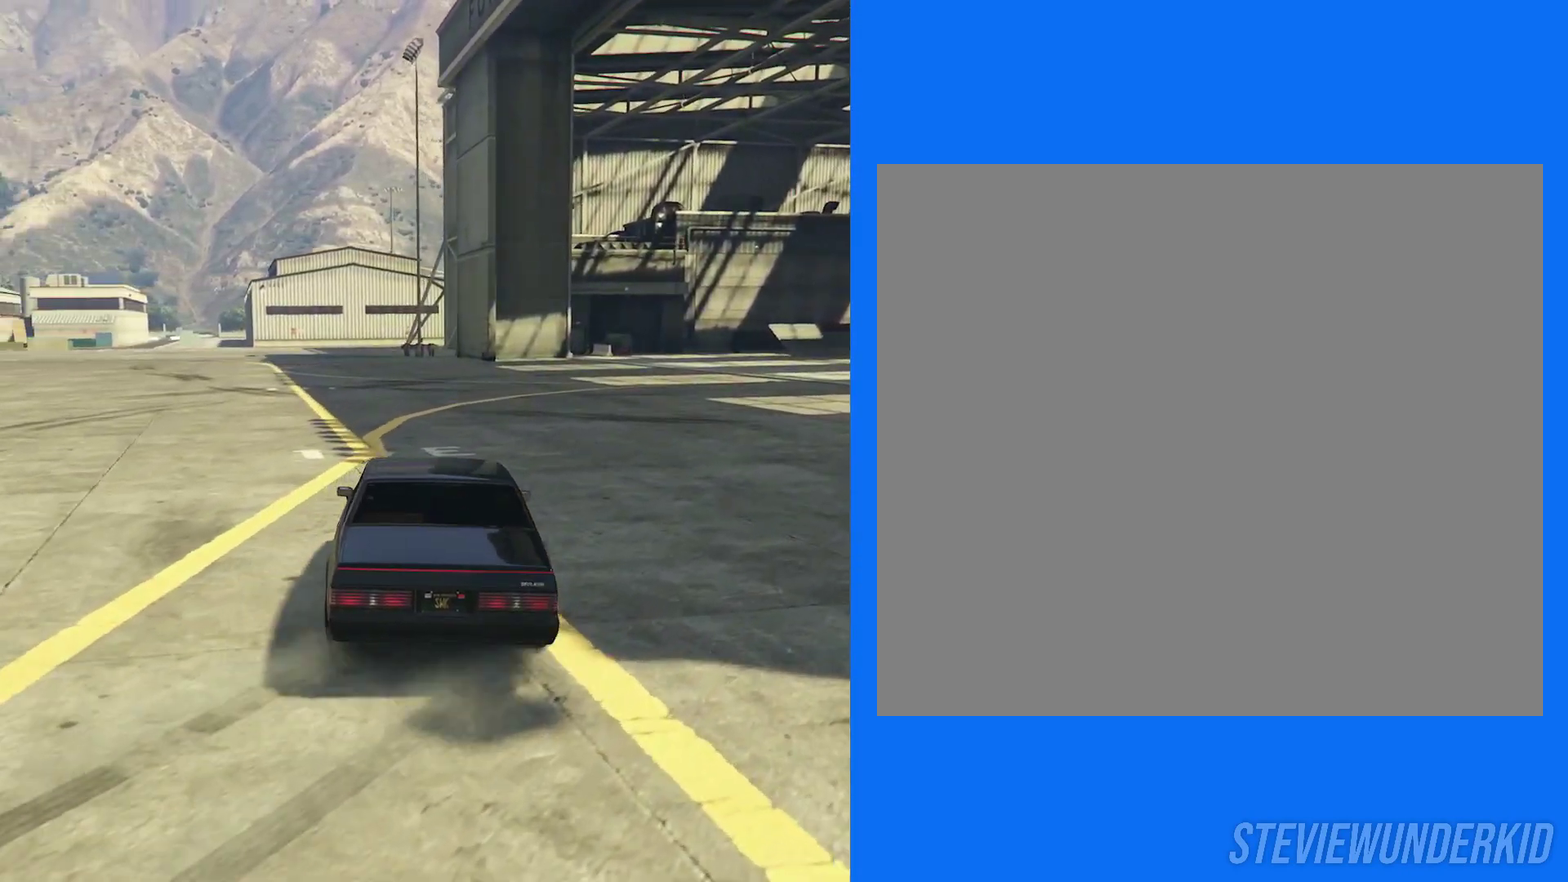
{"dt_ms": 500, "buttons": ["R2"], "left_stick": "right", "right_stick": "left", "button_events": []}
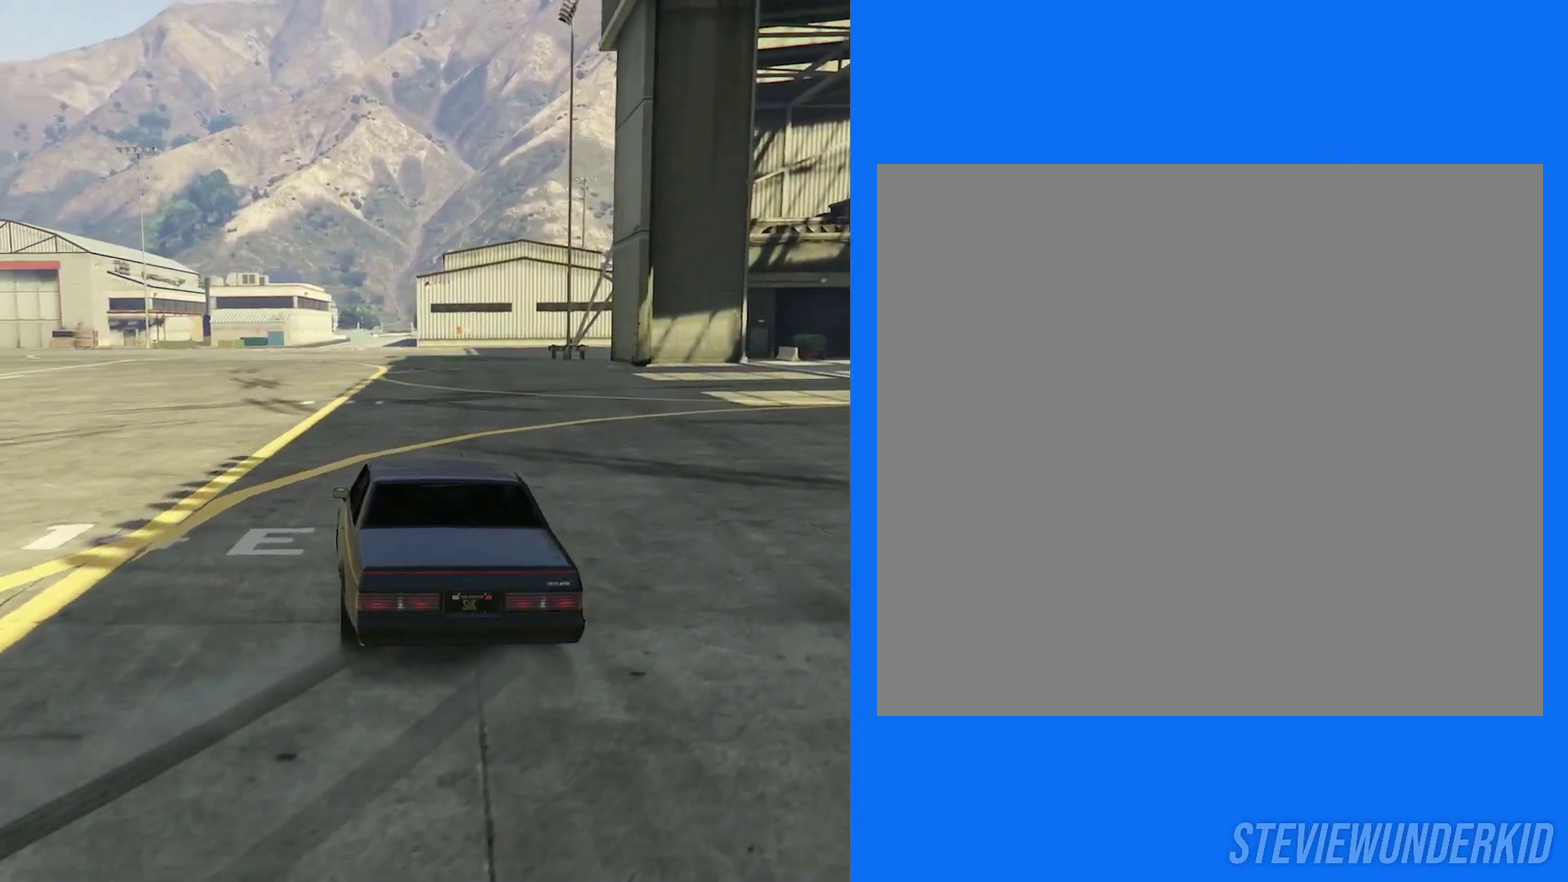
{"dt_ms": 500, "buttons": ["R2"], "left_stick": "right", "right_stick": "down-left", "button_events": []}
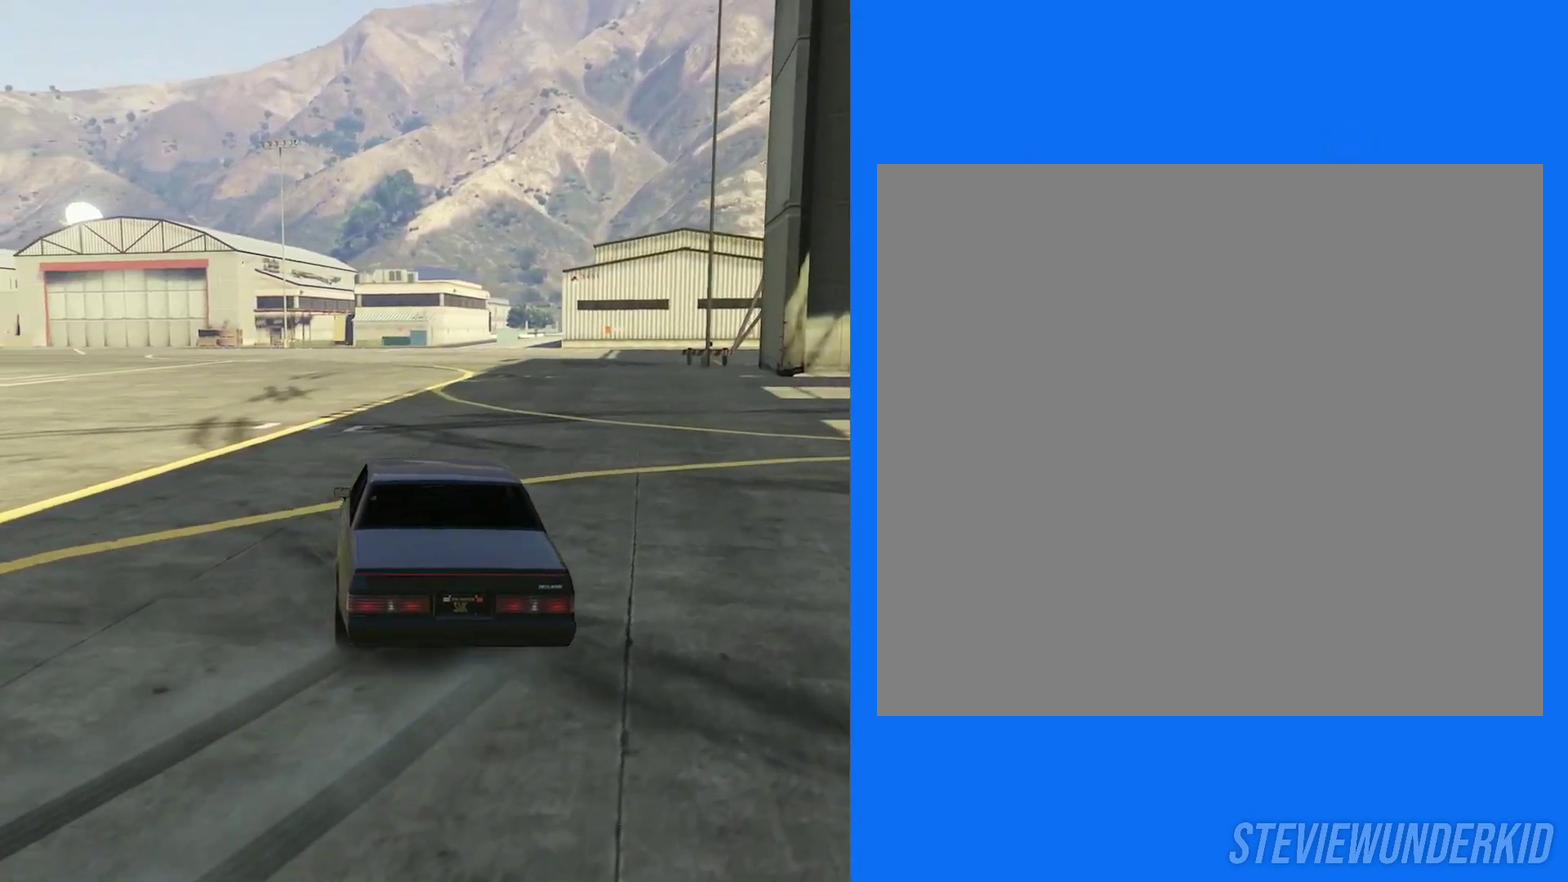
{"dt_ms": 300, "buttons": ["R1"], "left_stick": "center", "right_stick": "down-left", "button_events": [[250, "R2", "up"], [283, "R1", "down"]]}
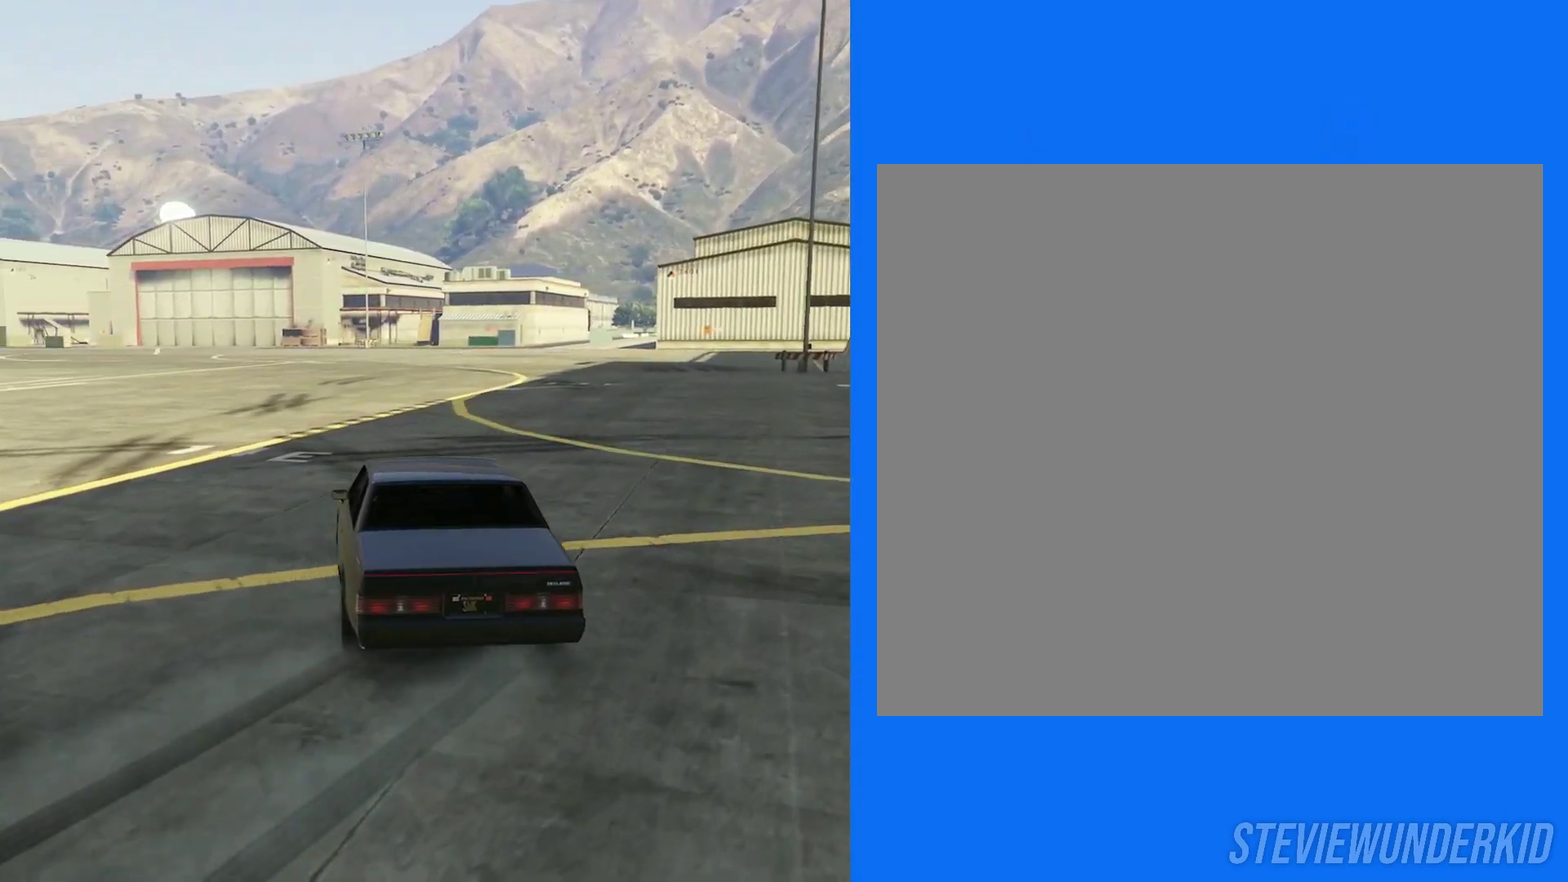
{"dt_ms": 600, "buttons": ["R2"], "left_stick": "center", "right_stick": "left", "button_events": [[33, "R2", "down"], [233, "R1", "up"]]}
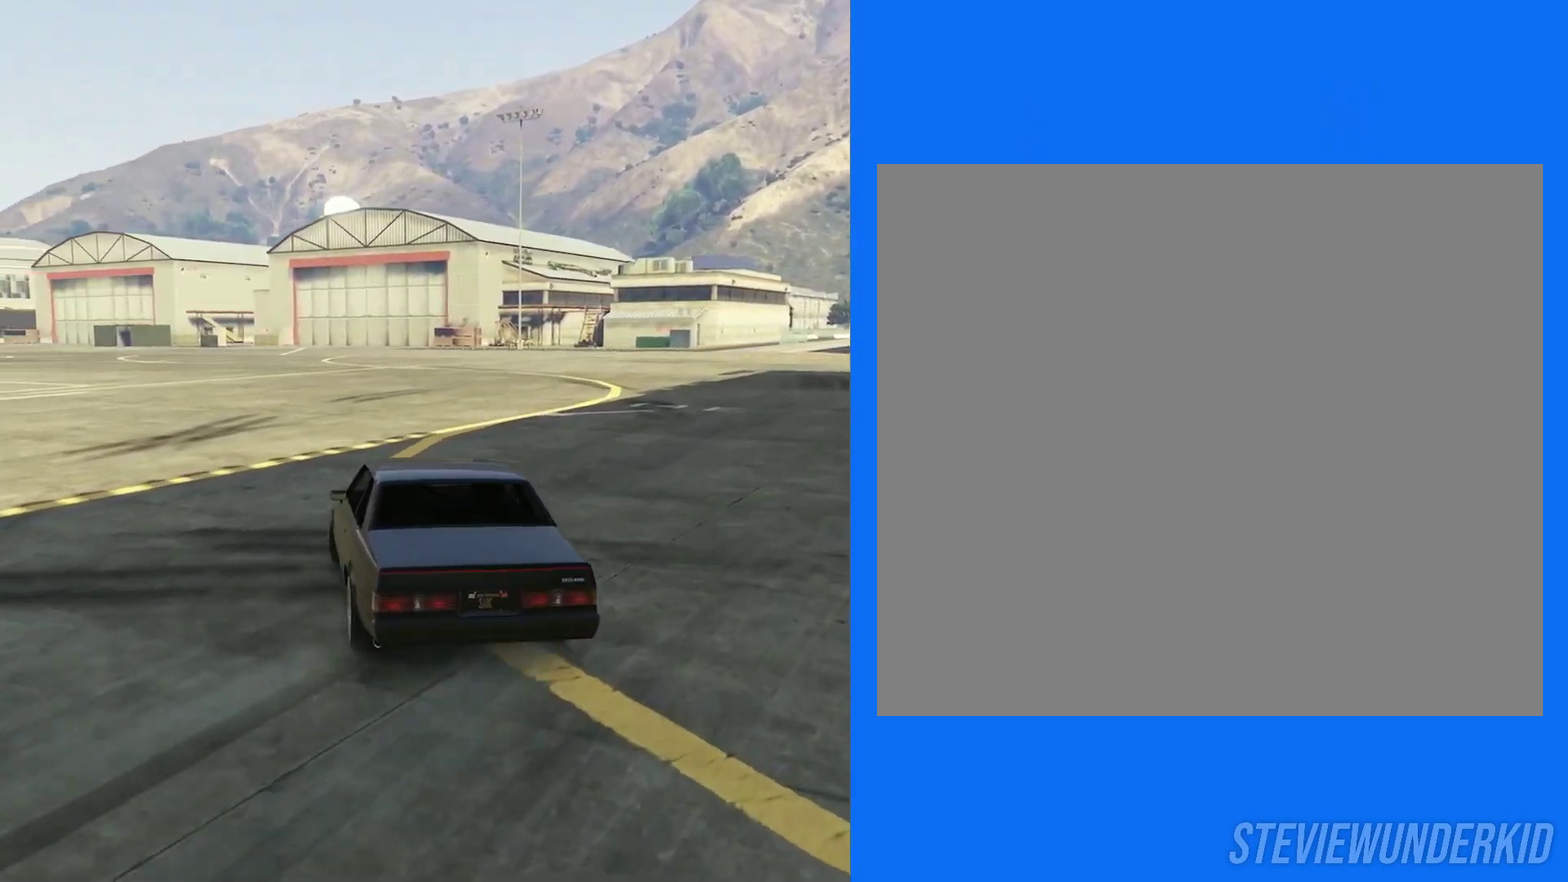
{"dt_ms": 600, "buttons": ["R1", "R2"], "left_stick": "center", "right_stick": "left", "button_events": [[550, "R1", "down"], [550, "R2", "up"], [600, "R2", "down"]]}